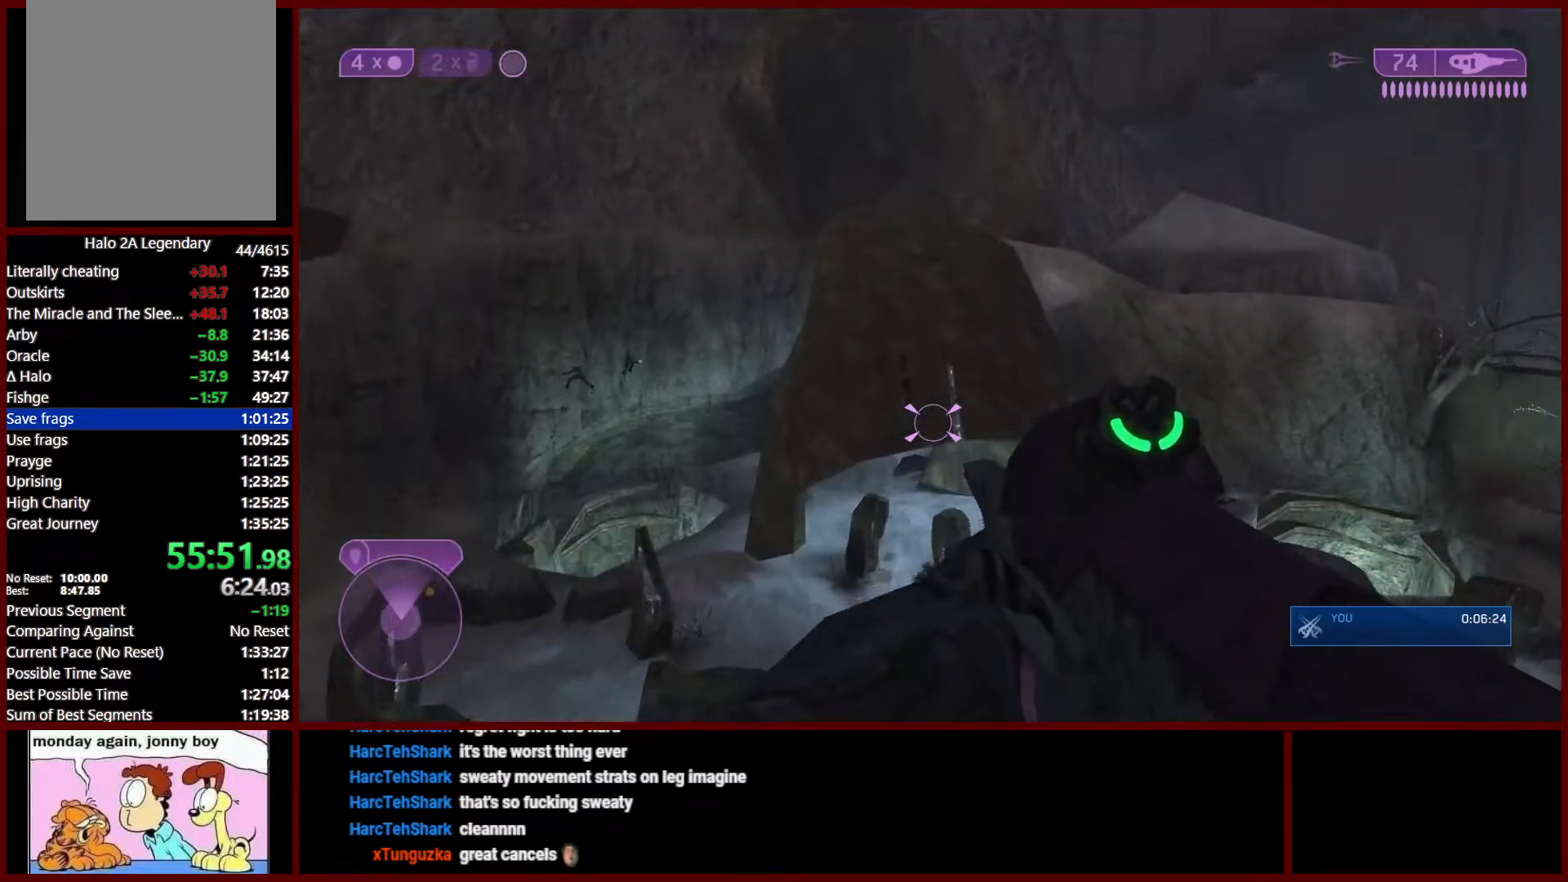
Gameplay with a controller (Xbox layout); each line is a JSON object with the inputs held at the frame after it (dt_ms = milliseconds from this image to that frame). "events" lists button and stick changes between this image and that frame as [ms after this image, input, new state], when the widget could be followed in between.
{"dt_ms": 500, "buttons": ["R2"], "left_stick": "up-right", "right_stick": "down", "events": [[33, "R3", "down"], [150, "right_stick", "left"], [167, "R3", "up"], [200, "right_stick", "up"], [250, "R2", "down"], [283, "right_stick", "center"], [300, "left_stick", "up-right"], [350, "R2", "up"], [367, "right_stick", "down"], [400, "R2", "down"]]}
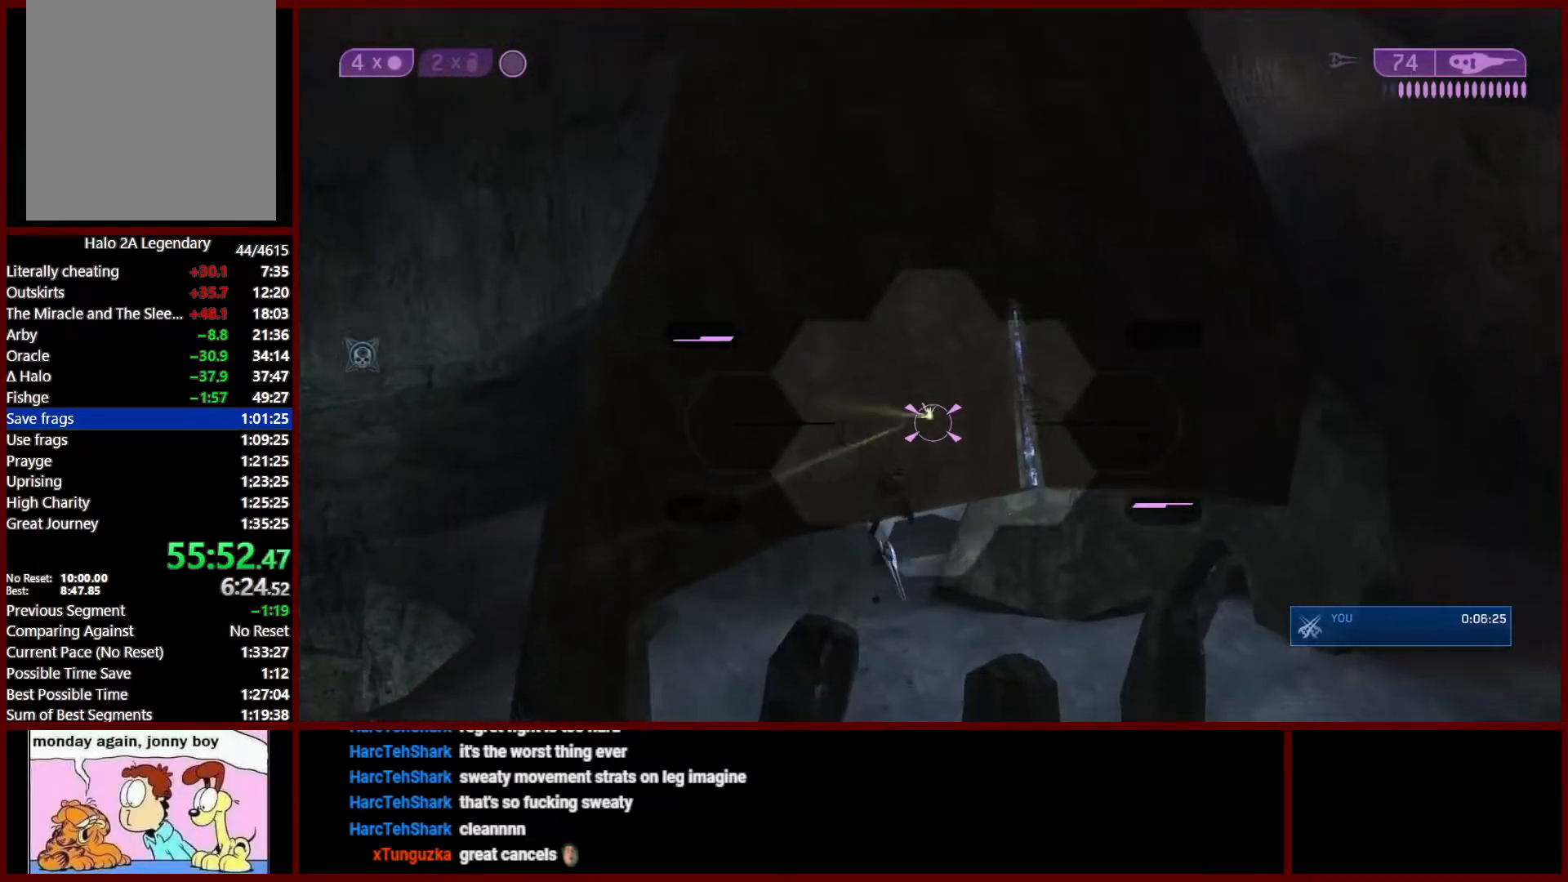
{"dt_ms": 500, "buttons": [], "left_stick": "up-left", "right_stick": "center", "events": [[33, "R2", "up"], [150, "right_stick", "left"], [183, "R3", "down"], [200, "left_stick", "down"], [250, "right_stick", "up-left"], [300, "R3", "up"], [300, "left_stick", "down-left"], [433, "right_stick", "center"], [483, "left_stick", "up-left"]]}
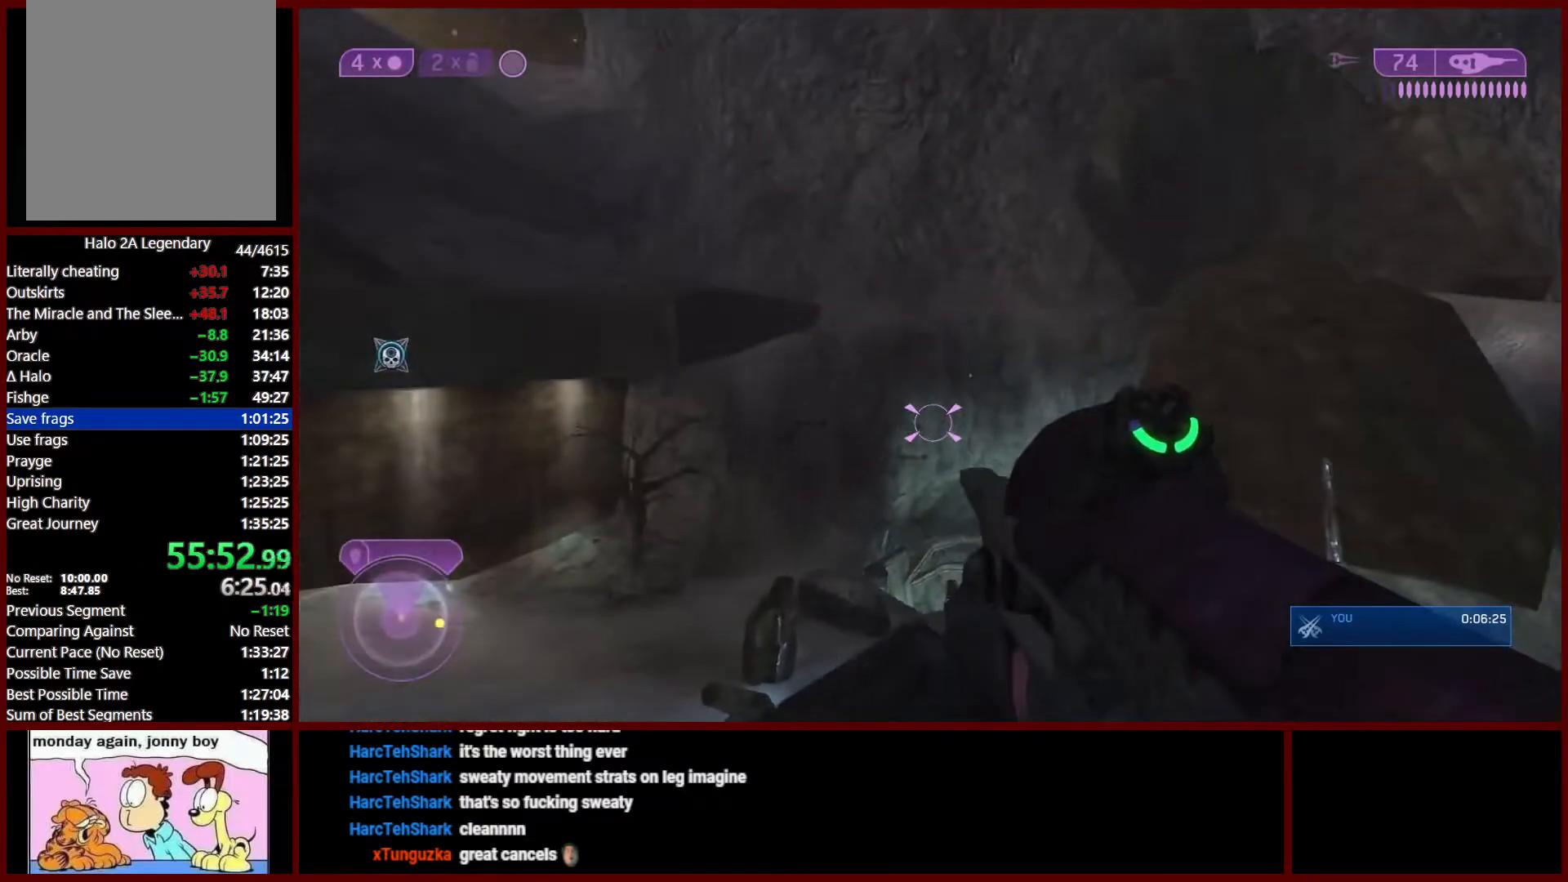
{"dt_ms": 500, "buttons": ["R3"], "left_stick": "center", "right_stick": "down-right", "events": [[67, "left_stick", "center"], [117, "left_stick", "up-right"], [150, "R3", "down"], [150, "right_stick", "up-right"], [283, "R3", "up"], [283, "right_stick", "down-right"], [400, "left_stick", "center"], [417, "R3", "down"]]}
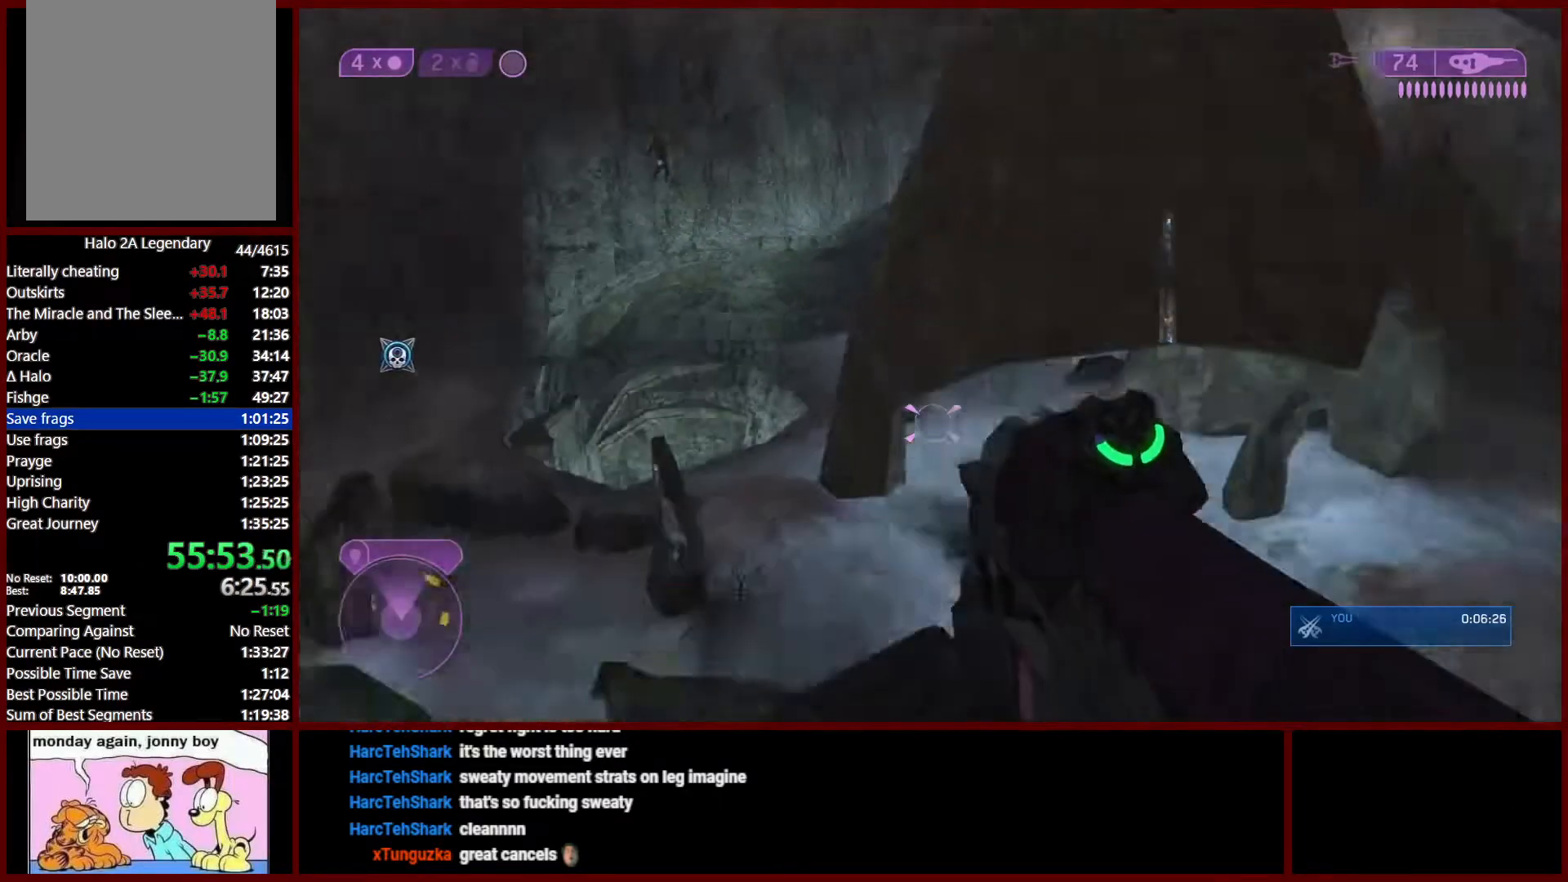
{"dt_ms": 500, "buttons": [], "left_stick": "center", "right_stick": "center", "events": [[50, "left_stick", "left"], [67, "R3", "up"], [167, "left_stick", "up"], [183, "right_stick", "center"], [433, "left_stick", "center"]]}
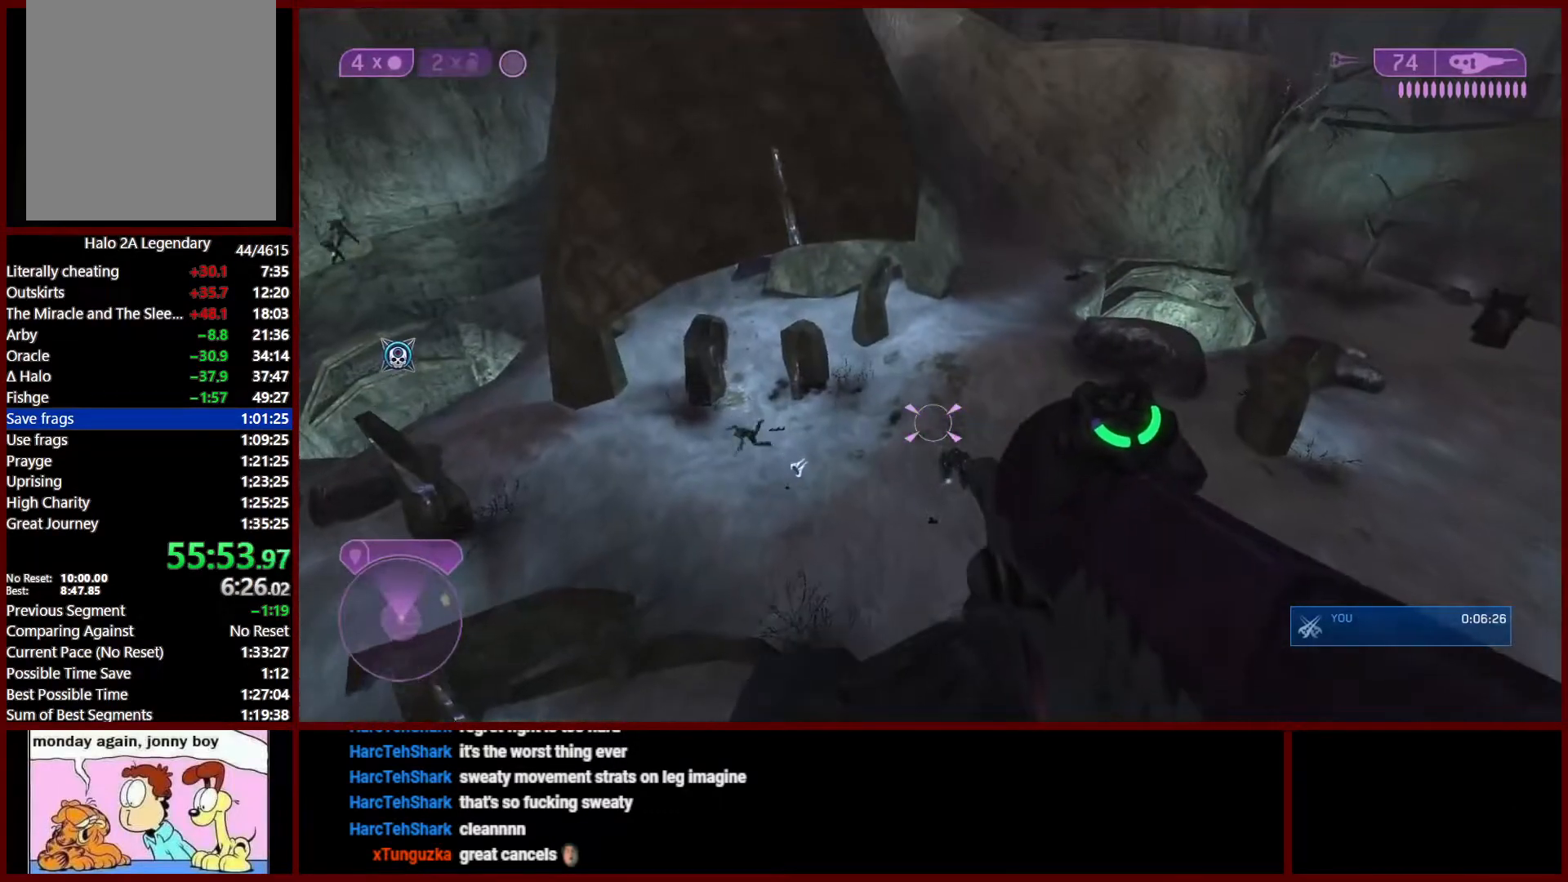
{"dt_ms": 500, "buttons": [], "left_stick": "up-left", "right_stick": "up-right", "events": [[50, "right_stick", "down"], [67, "left_stick", "down"], [167, "left_stick", "right"], [200, "right_stick", "down-right"], [283, "left_stick", "left"], [500, "left_stick", "up-left"], [500, "right_stick", "up-right"]]}
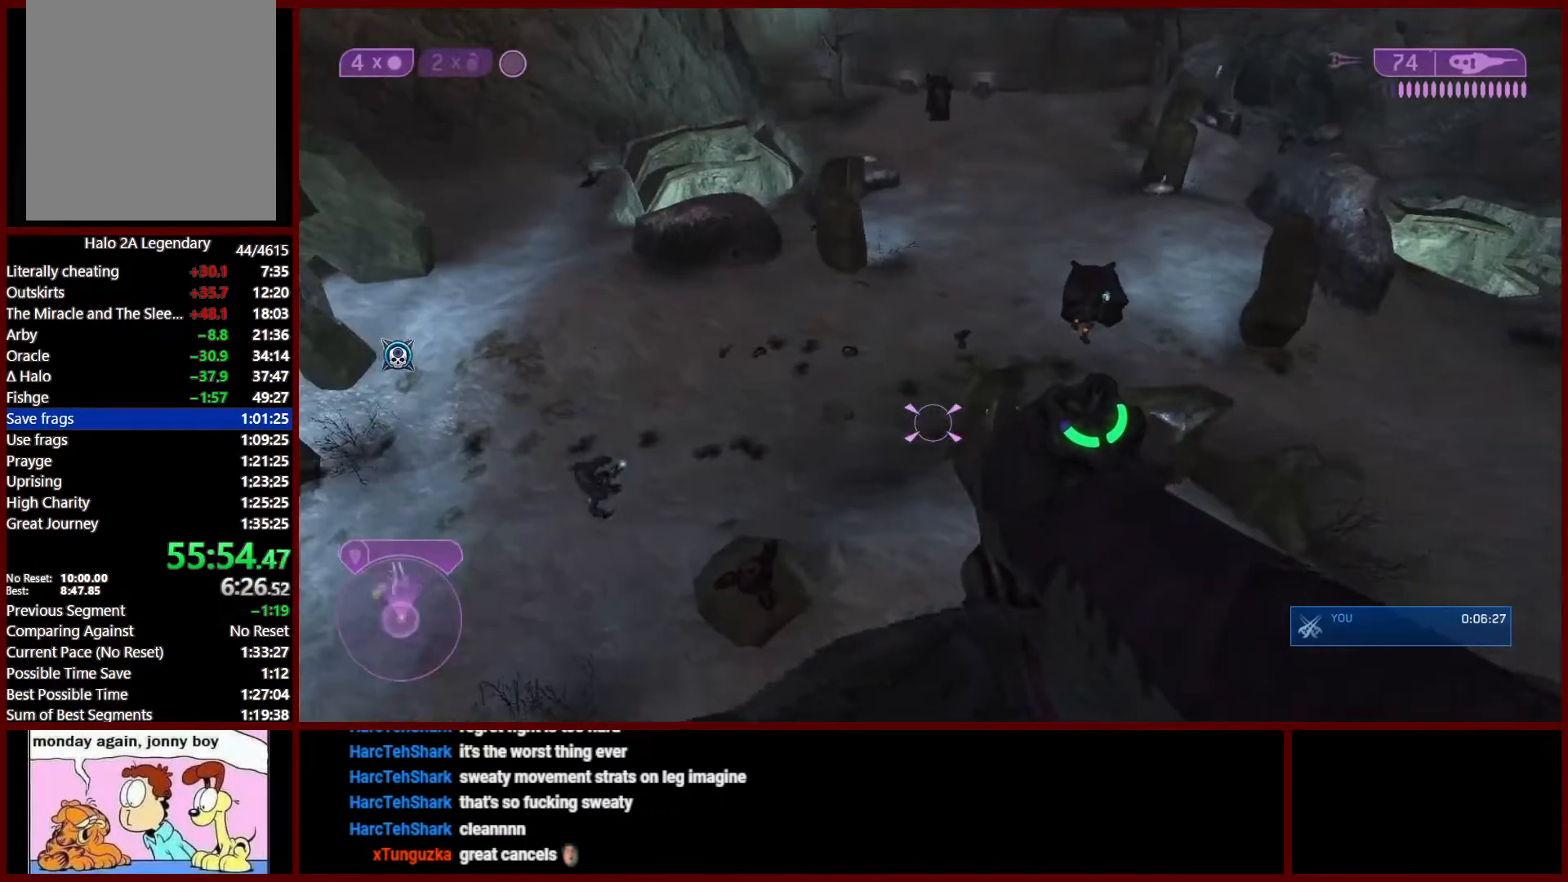
{"dt_ms": 500, "buttons": [], "left_stick": "down-right", "right_stick": "up-right", "events": [[33, "left_stick", "up"], [50, "right_stick", "center"], [150, "left_stick", "right"], [200, "left_stick", "down-right"], [350, "right_stick", "up-right"]]}
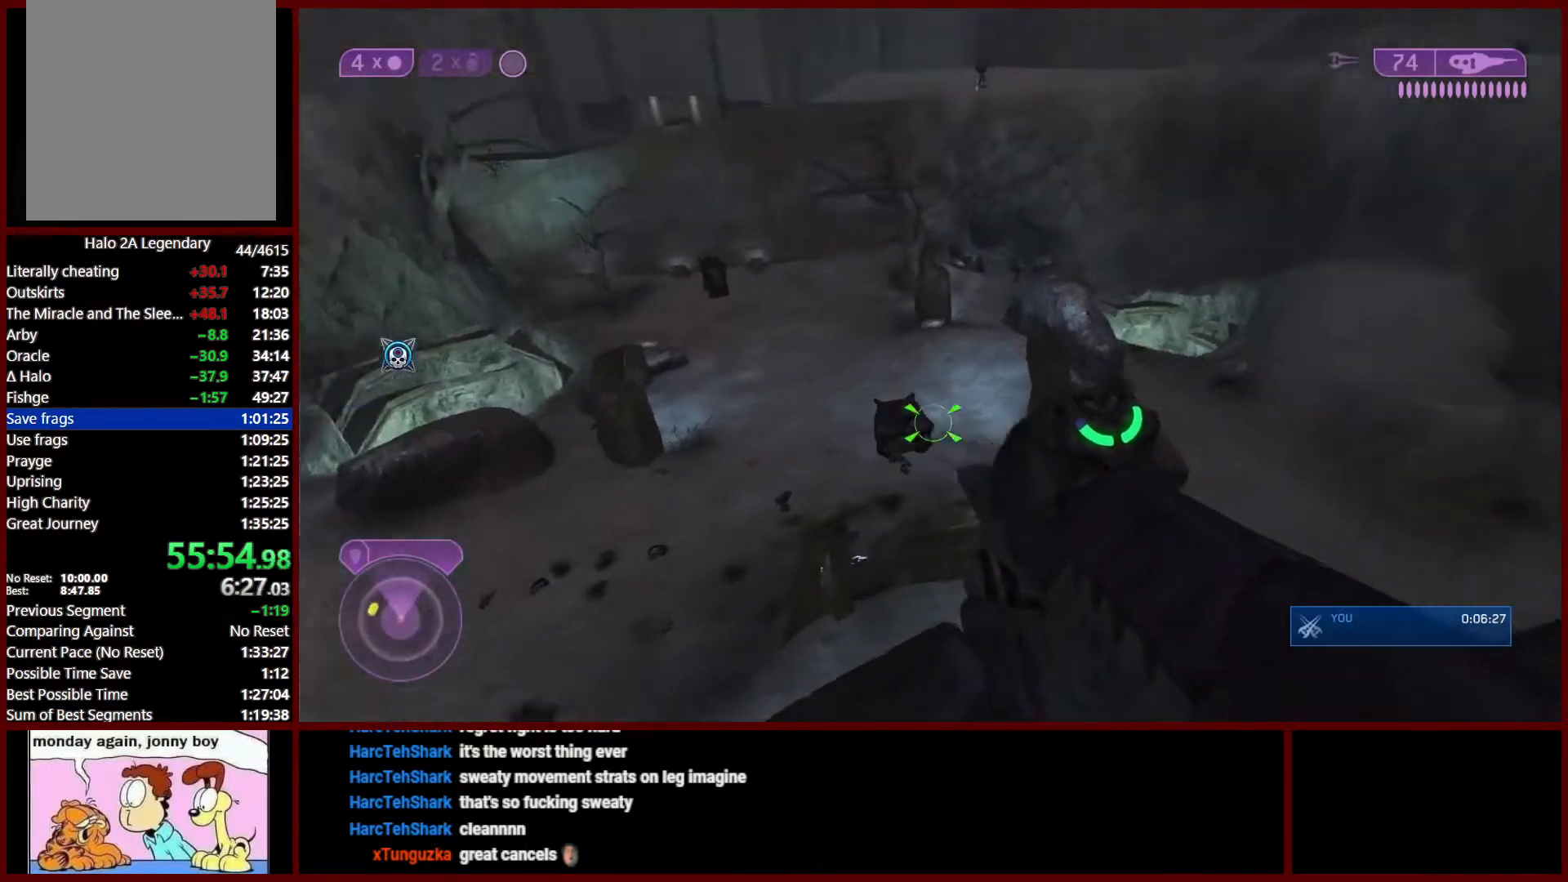
{"dt_ms": 500, "buttons": [], "left_stick": "center", "right_stick": "center", "events": [[100, "left_stick", "center"], [100, "right_stick", "center"], [333, "left_stick", "right"], [467, "left_stick", "center"]]}
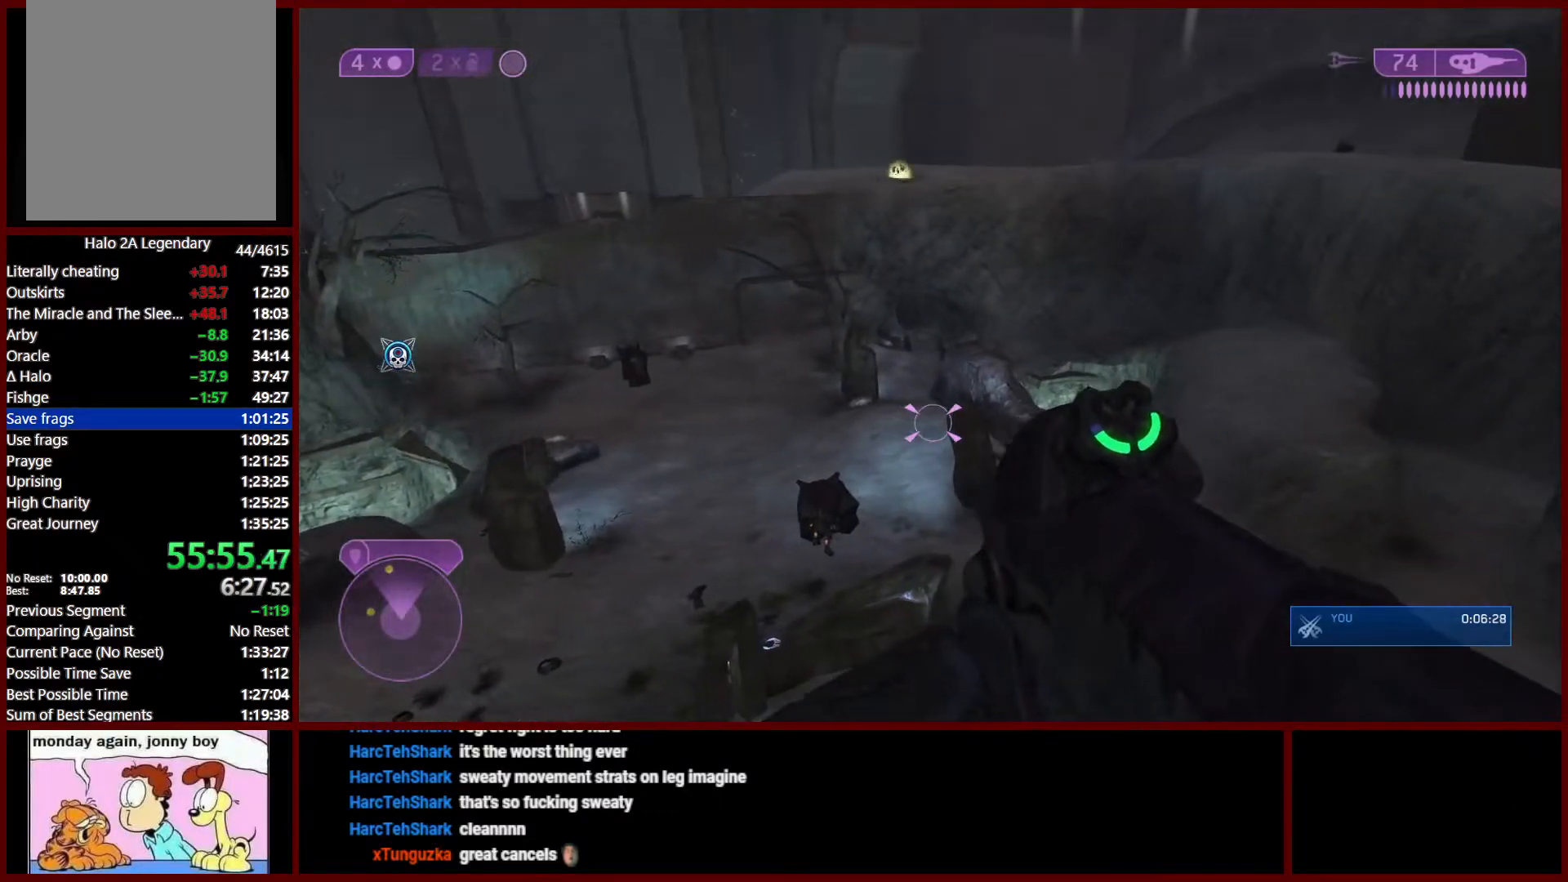
{"dt_ms": 500, "buttons": [], "left_stick": "down-right", "right_stick": "left", "events": [[167, "left_stick", "up-left"], [300, "left_stick", "up-right"], [300, "right_stick", "left"], [383, "left_stick", "down-right"]]}
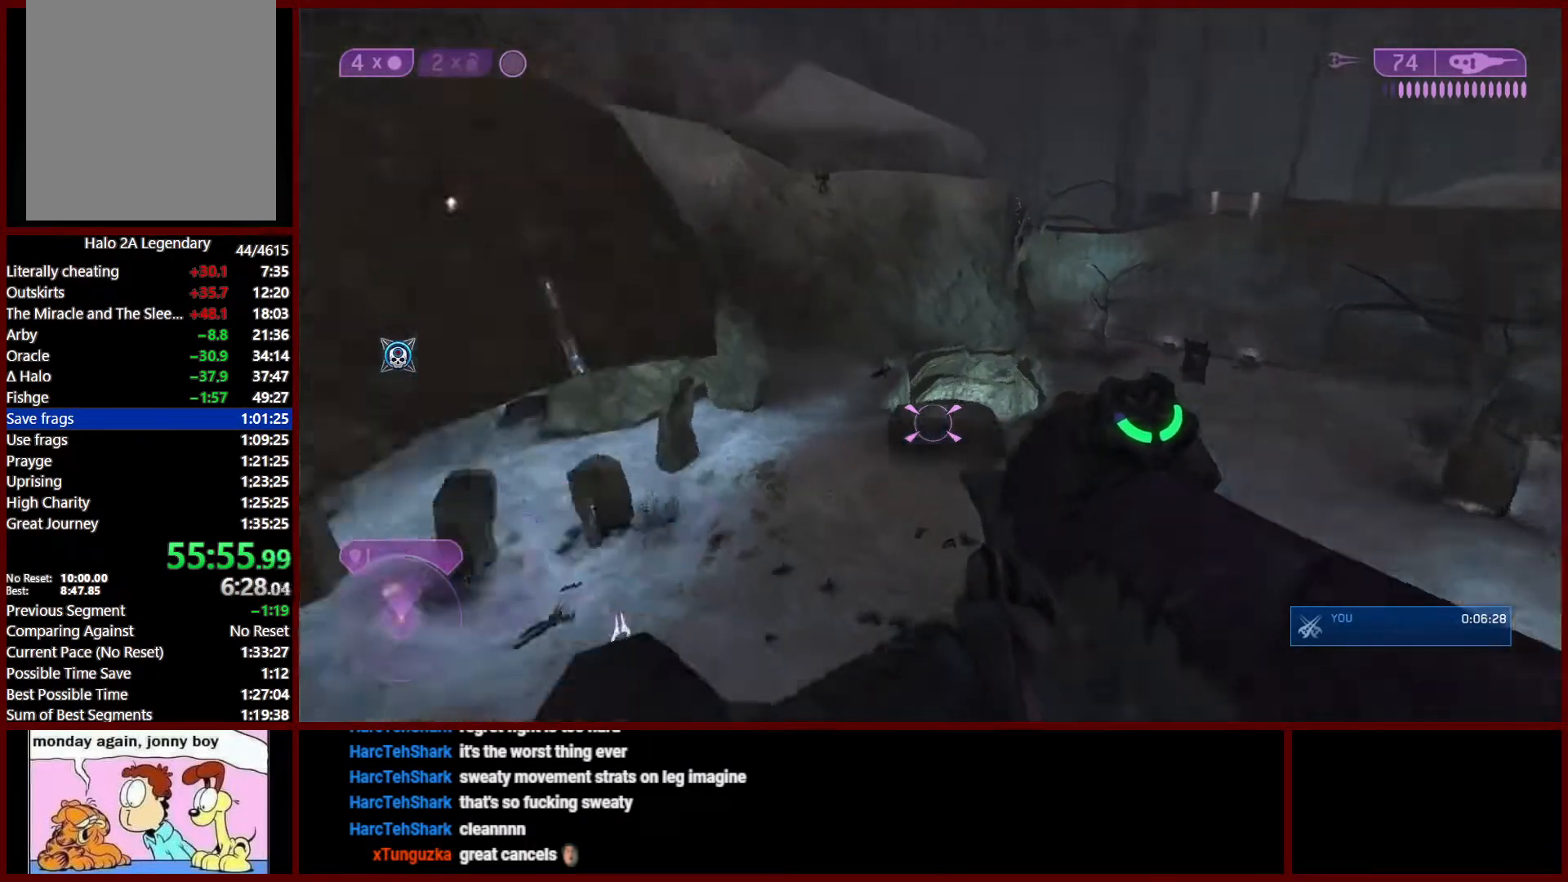
{"dt_ms": 500, "buttons": [], "left_stick": "right", "right_stick": "center", "events": [[33, "left_stick", "down-left"], [100, "left_stick", "up-left"], [200, "right_stick", "center"], [267, "left_stick", "center"], [367, "left_stick", "right"]]}
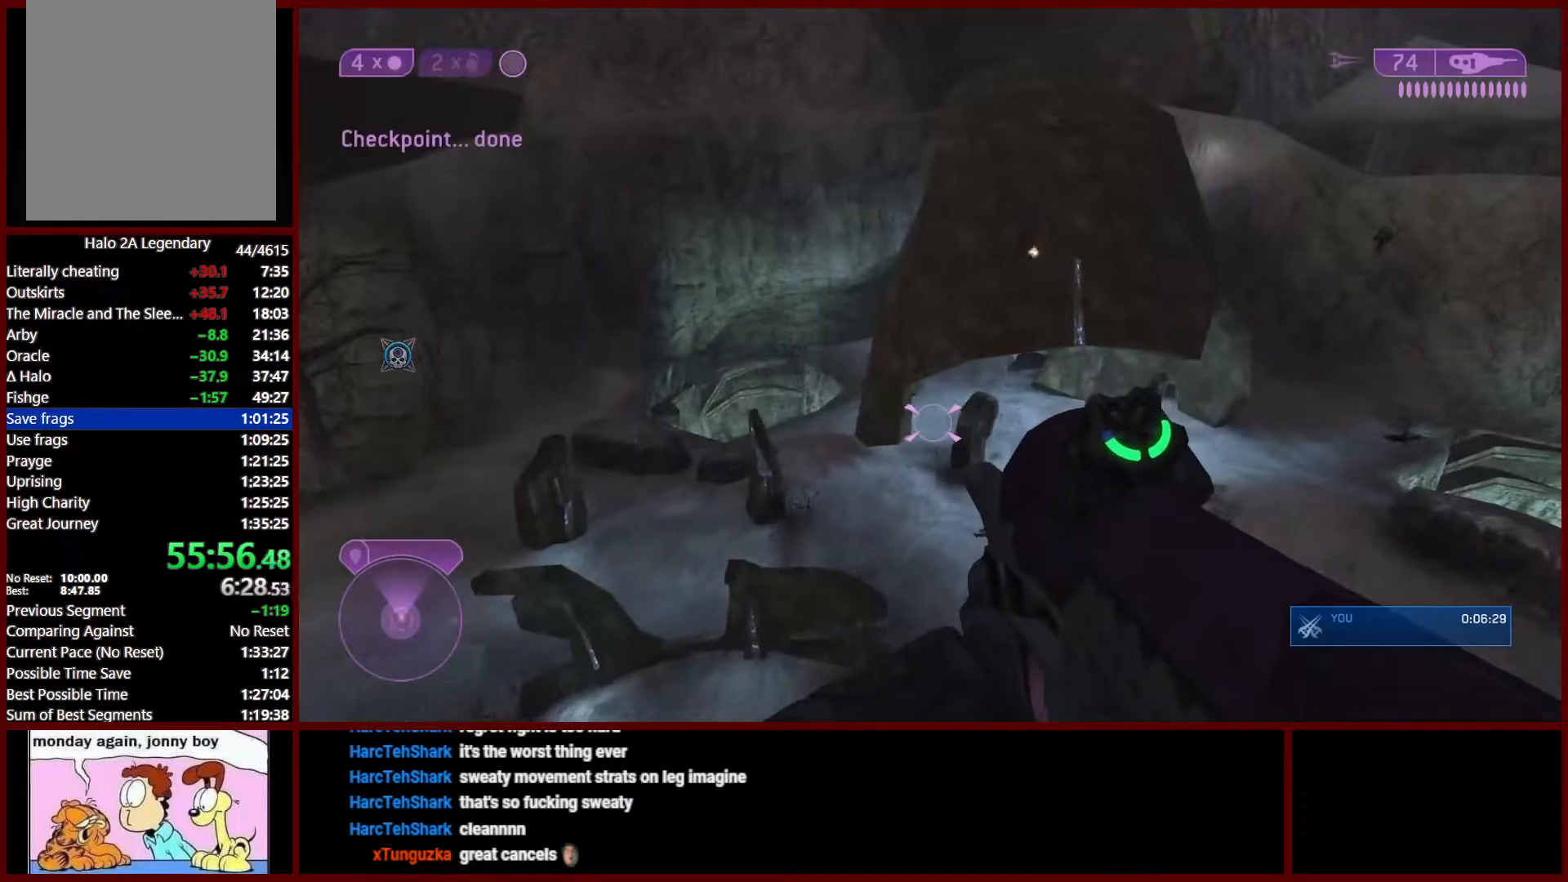
{"dt_ms": 500, "buttons": [], "left_stick": "up-left", "right_stick": "up-right", "events": [[83, "left_stick", "center"], [117, "right_stick", "up-right"], [283, "right_stick", "center"], [300, "left_stick", "up-right"], [367, "R3", "down"], [367, "right_stick", "up-right"], [433, "R3", "up"], [433, "left_stick", "up-left"], [433, "right_stick", "up-left"], [500, "right_stick", "up-right"]]}
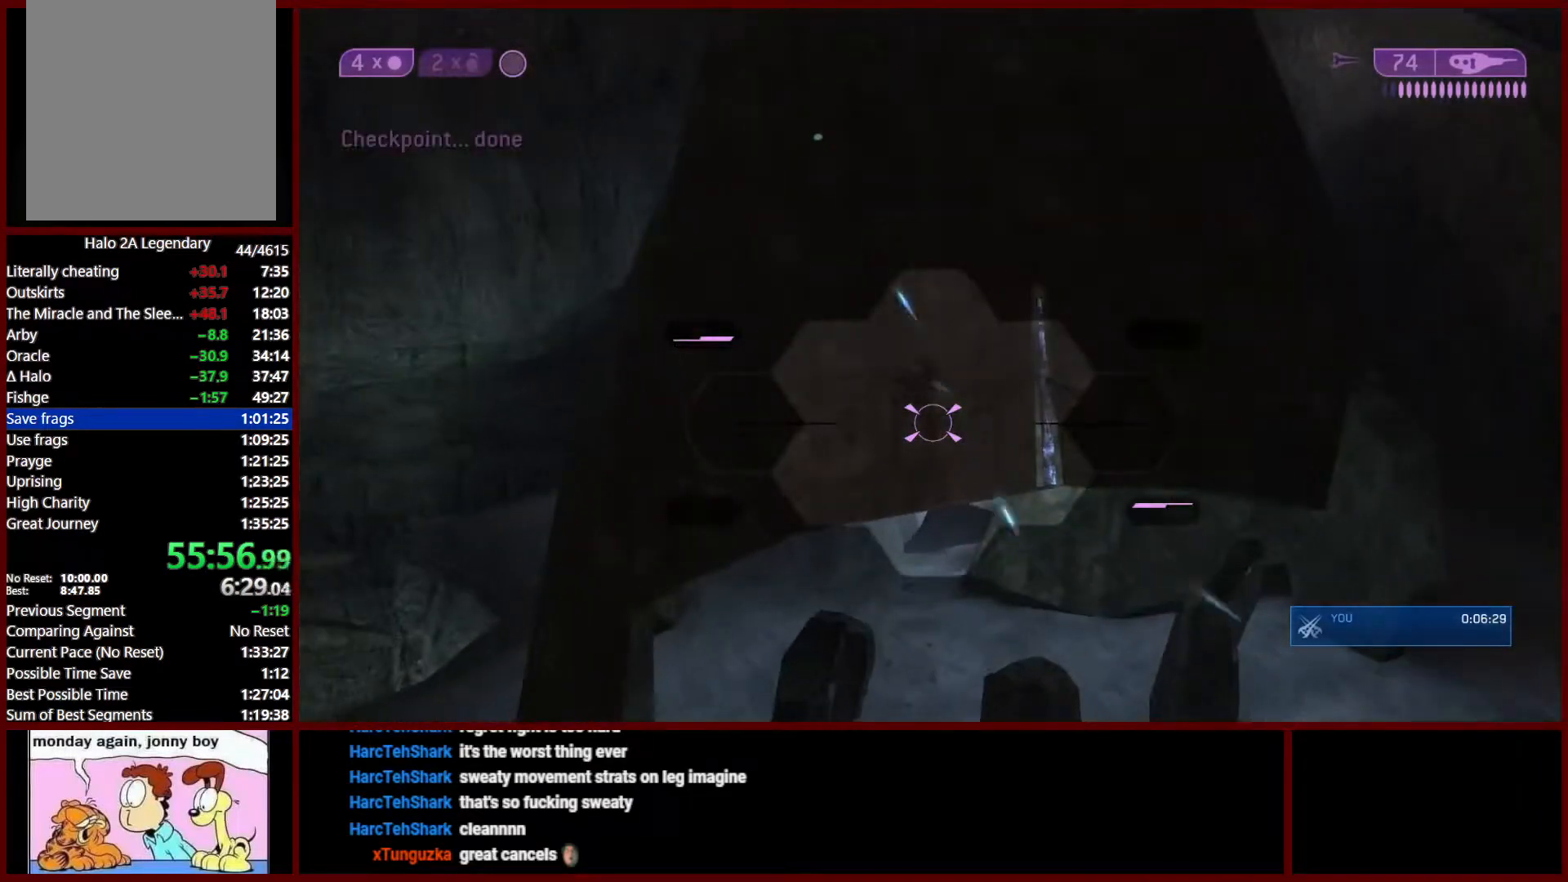
{"dt_ms": 500, "buttons": [], "left_stick": "right", "right_stick": "down-left", "events": [[17, "right_stick", "up-left"], [50, "R2", "down"], [67, "left_stick", "right"], [183, "R2", "up"], [183, "left_stick", "center"], [183, "right_stick", "center"], [250, "R2", "down"], [250, "left_stick", "left"], [317, "right_stick", "down-left"], [350, "R2", "up"], [400, "R2", "down"], [433, "left_stick", "center"], [500, "R2", "up"], [500, "left_stick", "right"]]}
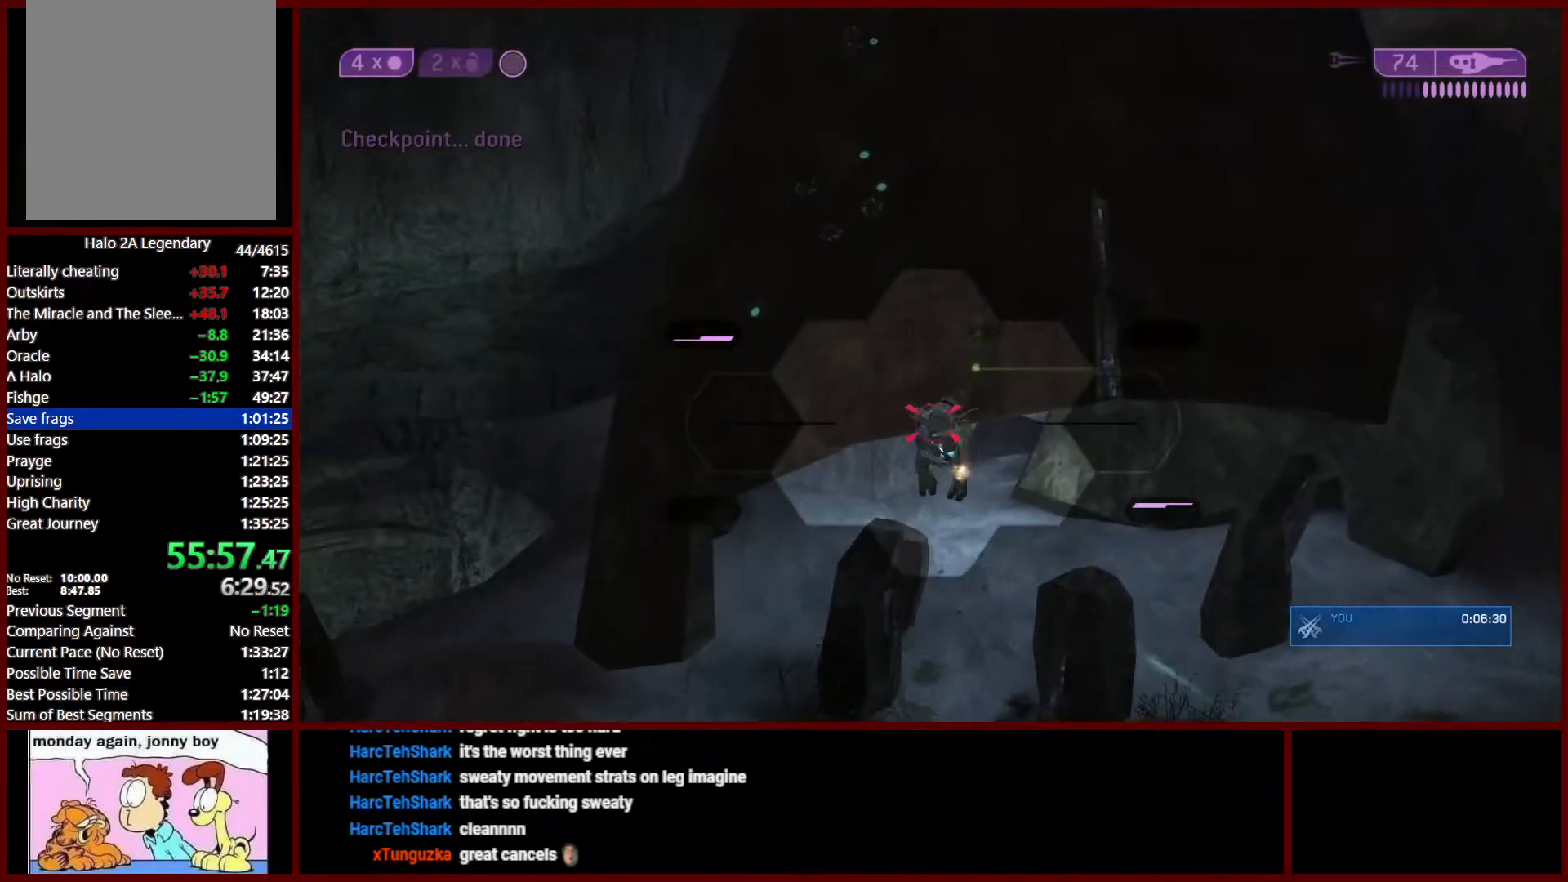
{"dt_ms": 500, "buttons": ["R2"], "left_stick": "left", "right_stick": "down-left", "events": [[17, "right_stick", "down"], [50, "R2", "down"], [167, "R2", "up"], [217, "R2", "down"], [267, "left_stick", "center"], [350, "left_stick", "left"], [383, "R2", "up"], [383, "right_stick", "down-left"], [467, "R2", "down"]]}
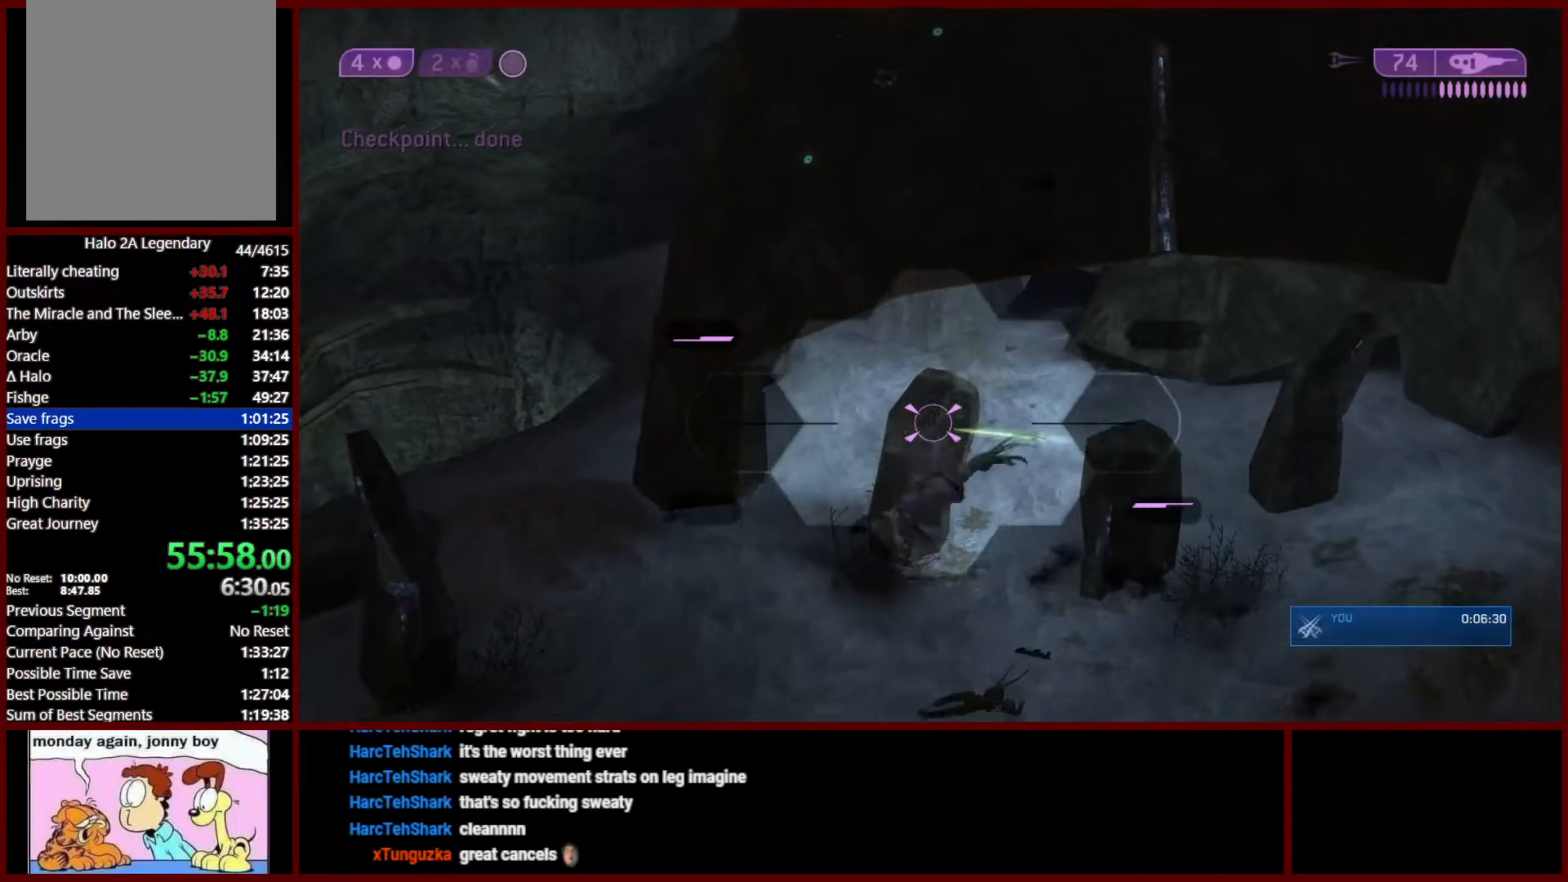
{"dt_ms": 500, "buttons": [], "left_stick": "center", "right_stick": "right", "events": [[17, "left_stick", "center"], [67, "R2", "up"], [67, "right_stick", "down"], [117, "R2", "down"], [233, "R2", "up"], [300, "right_stick", "right"], [383, "X", "down"], [483, "X", "up"]]}
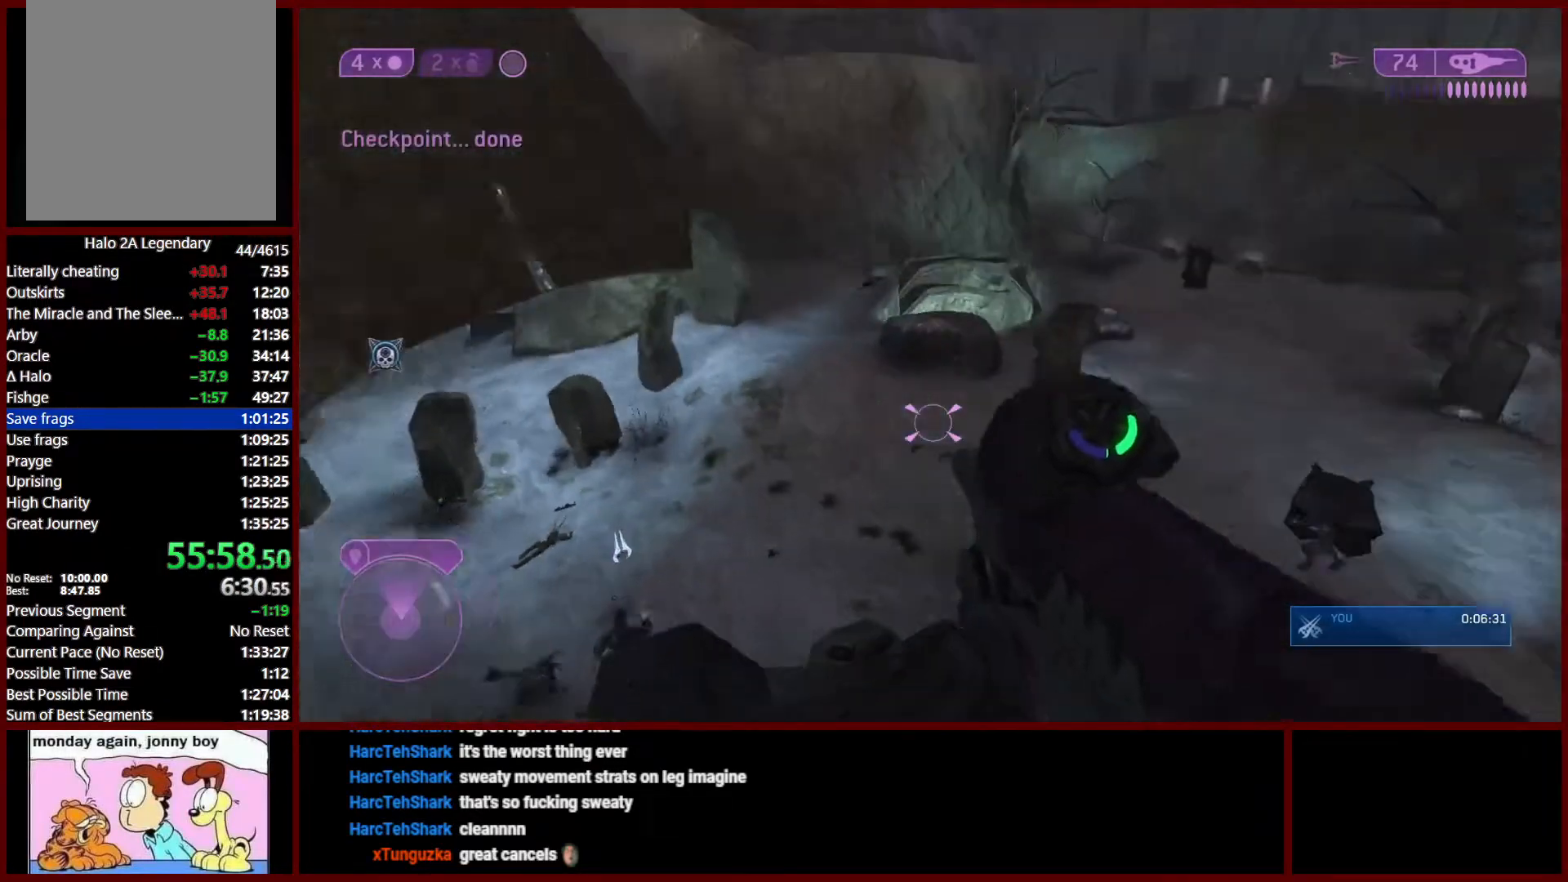
{"dt_ms": 500, "buttons": [], "left_stick": "left", "right_stick": "center", "events": [[50, "right_stick", "center"], [167, "left_stick", "right"], [367, "left_stick", "down-left"], [467, "left_stick", "left"]]}
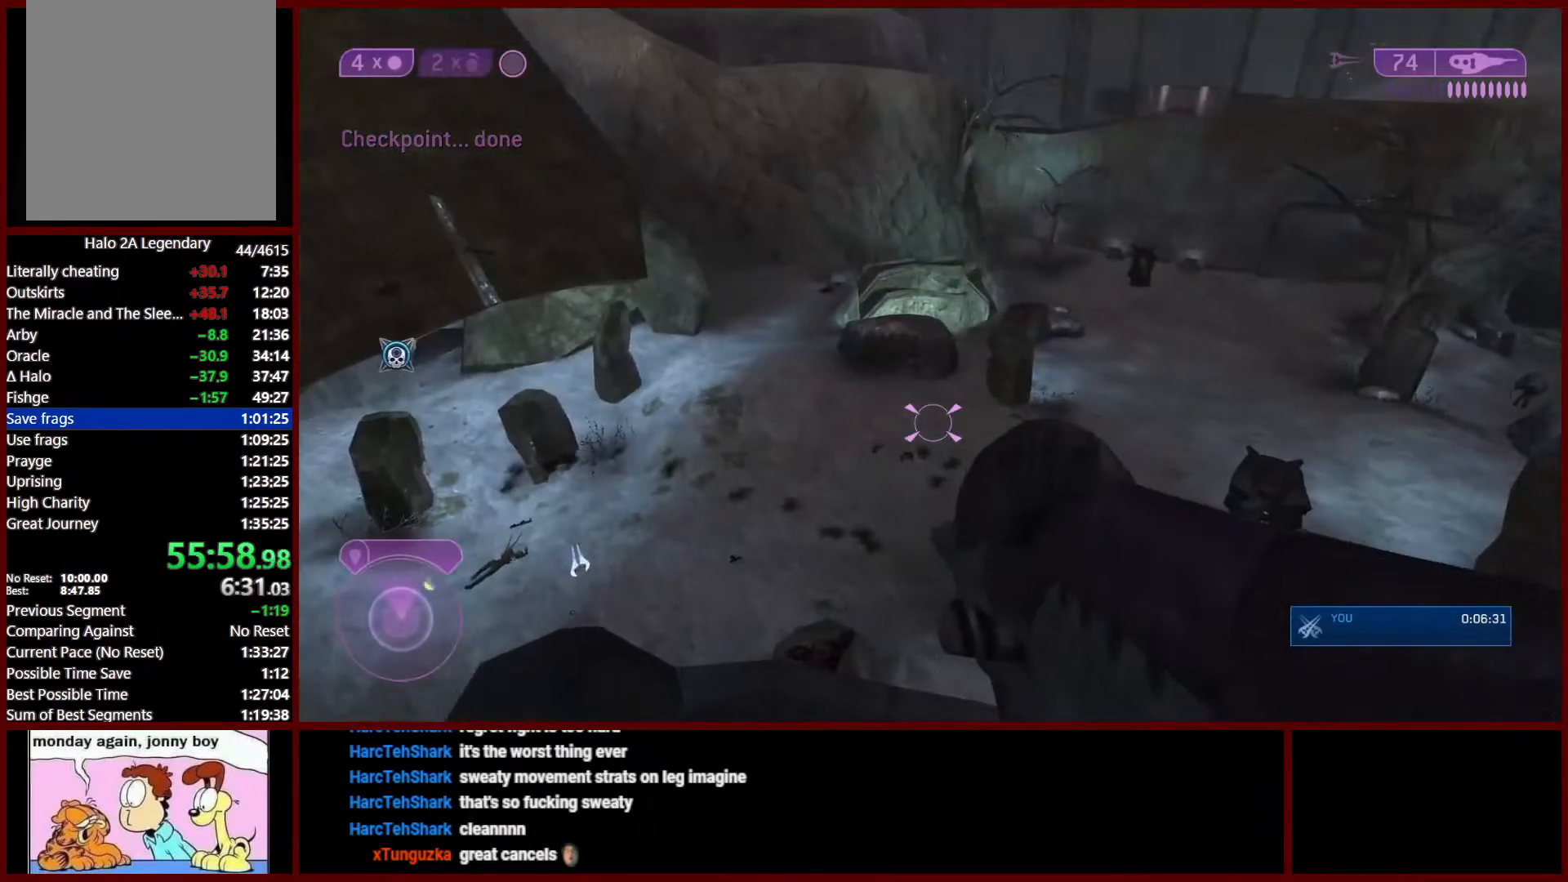
{"dt_ms": 500, "buttons": [], "left_stick": "center", "right_stick": "right", "events": [[150, "left_stick", "center"], [400, "right_stick", "right"]]}
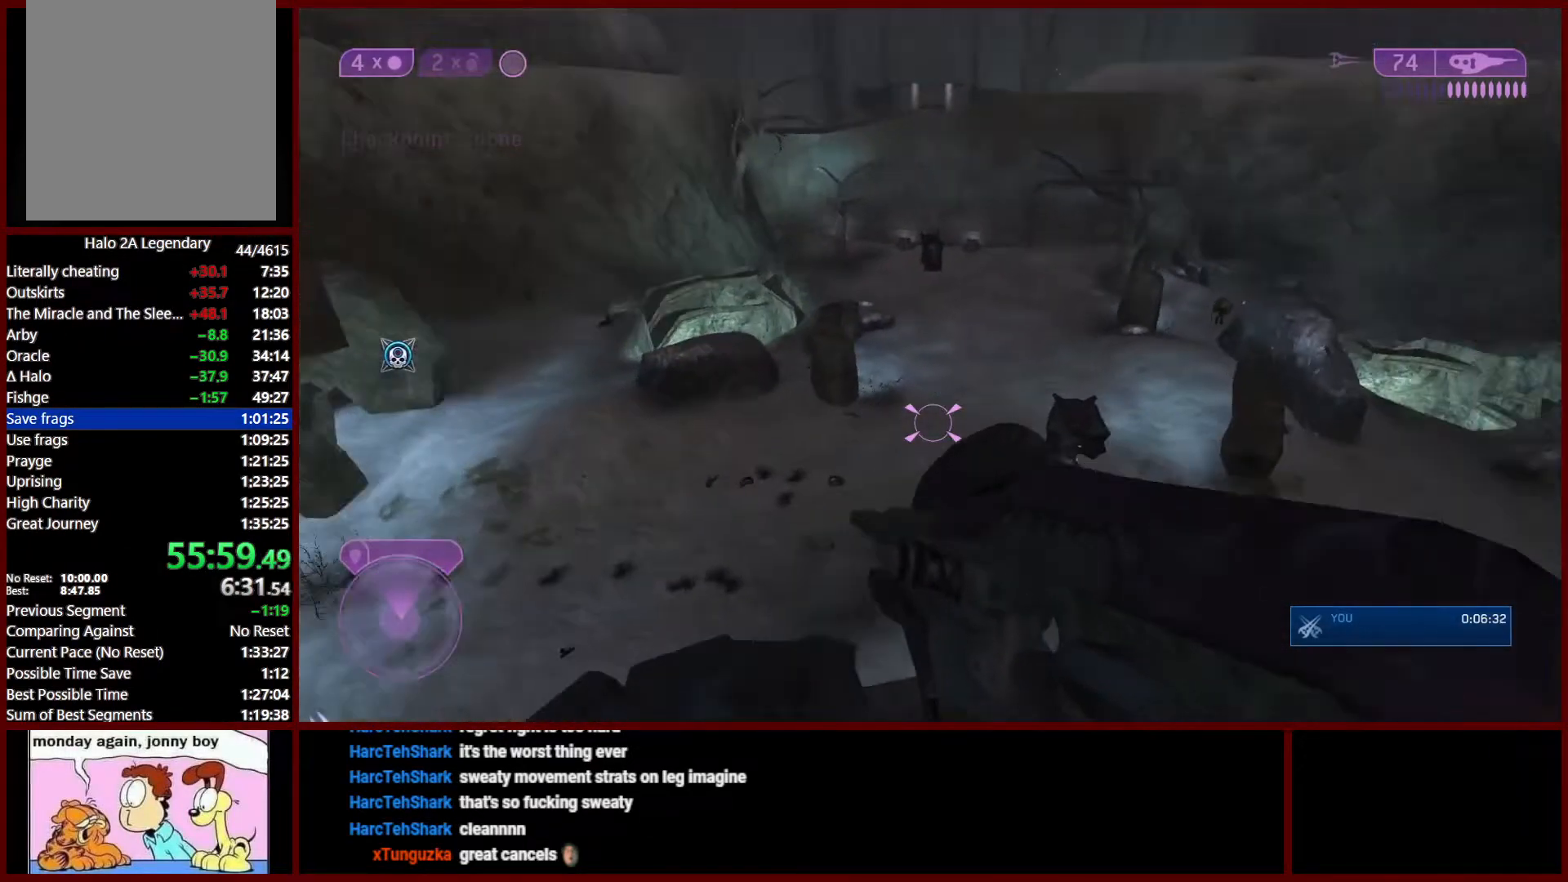
{"dt_ms": 500, "buttons": [], "left_stick": "center", "right_stick": "center", "events": [[250, "left_stick", "up-right"], [333, "right_stick", "center"], [467, "left_stick", "center"]]}
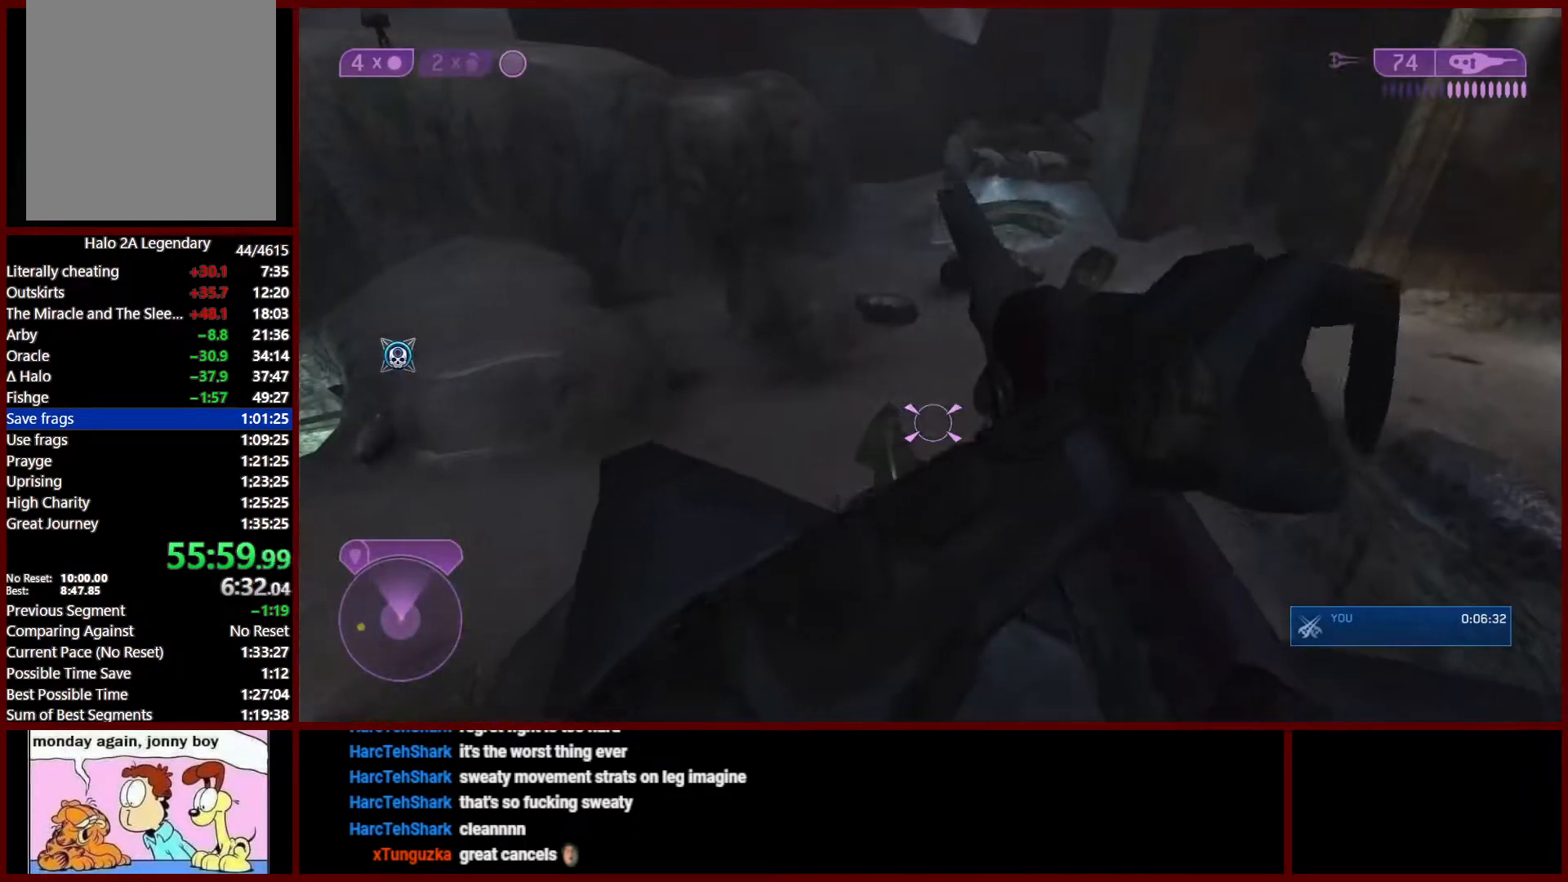
{"dt_ms": 500, "buttons": [], "left_stick": "center", "right_stick": "center", "events": [[100, "Y", "down"], [150, "Y", "up"], [217, "Y", "down"], [283, "Y", "up"]]}
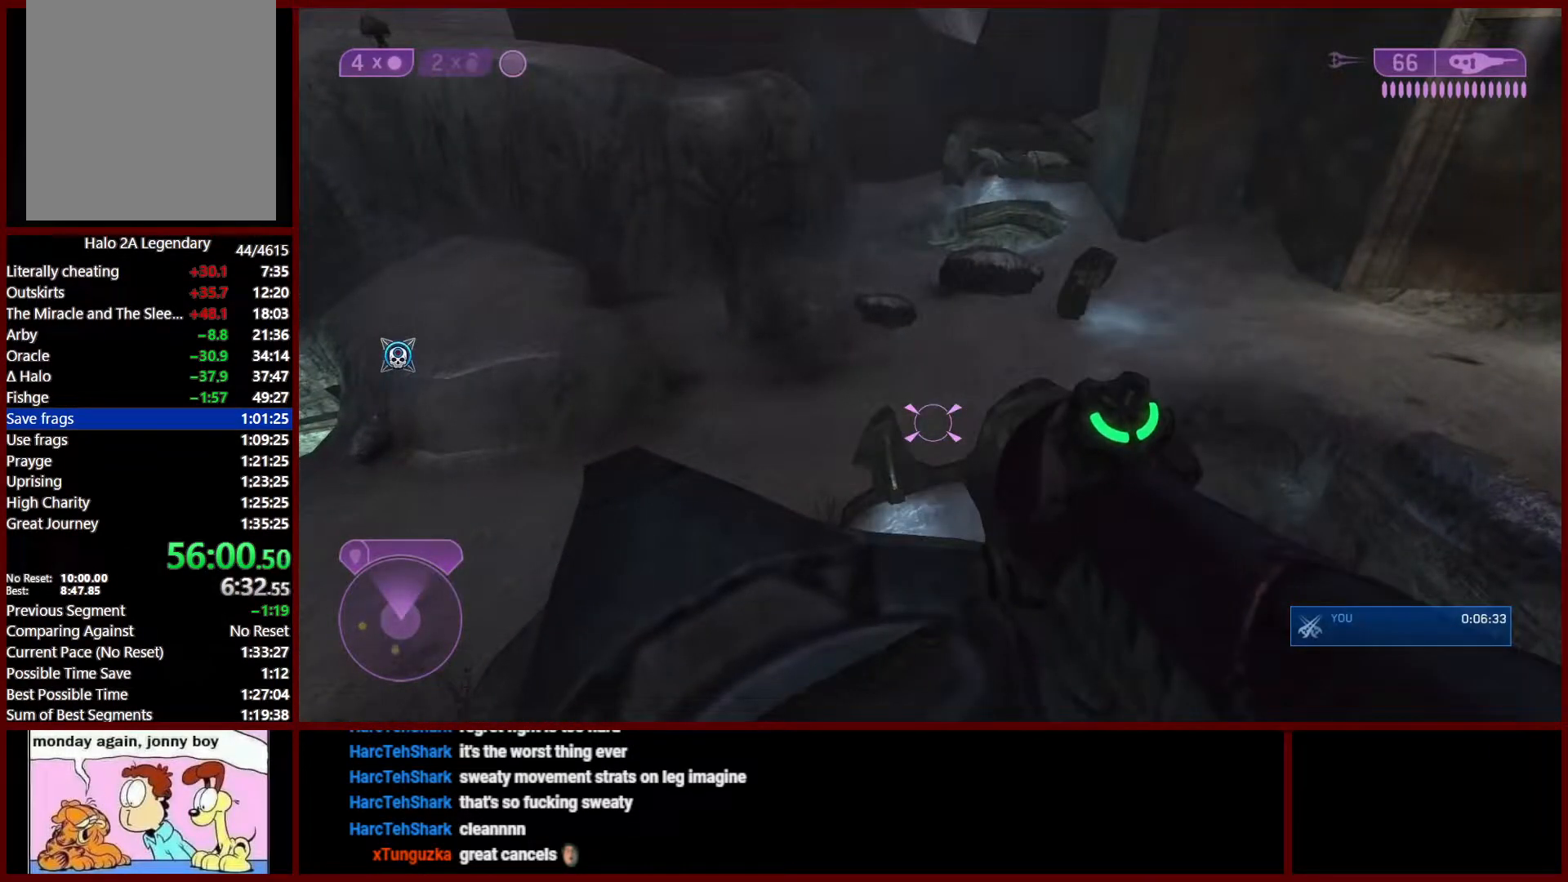
{"dt_ms": 500, "buttons": [], "left_stick": "center", "right_stick": "center", "events": []}
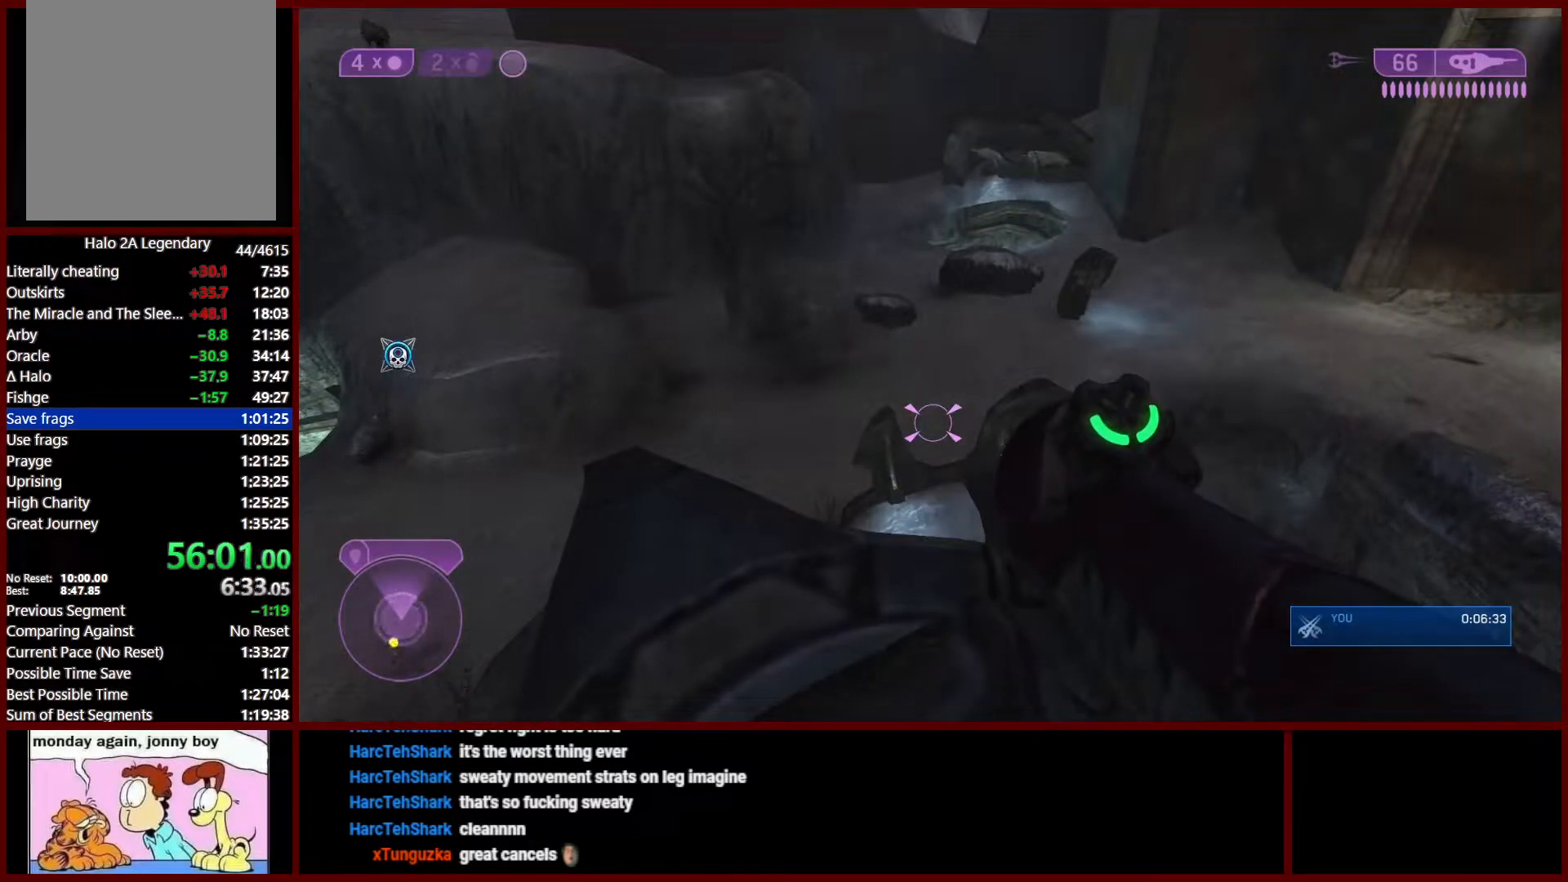
{"dt_ms": 500, "buttons": [], "left_stick": "center", "right_stick": "right", "events": [[167, "left_stick", "up-left"], [233, "right_stick", "right"], [300, "left_stick", "center"]]}
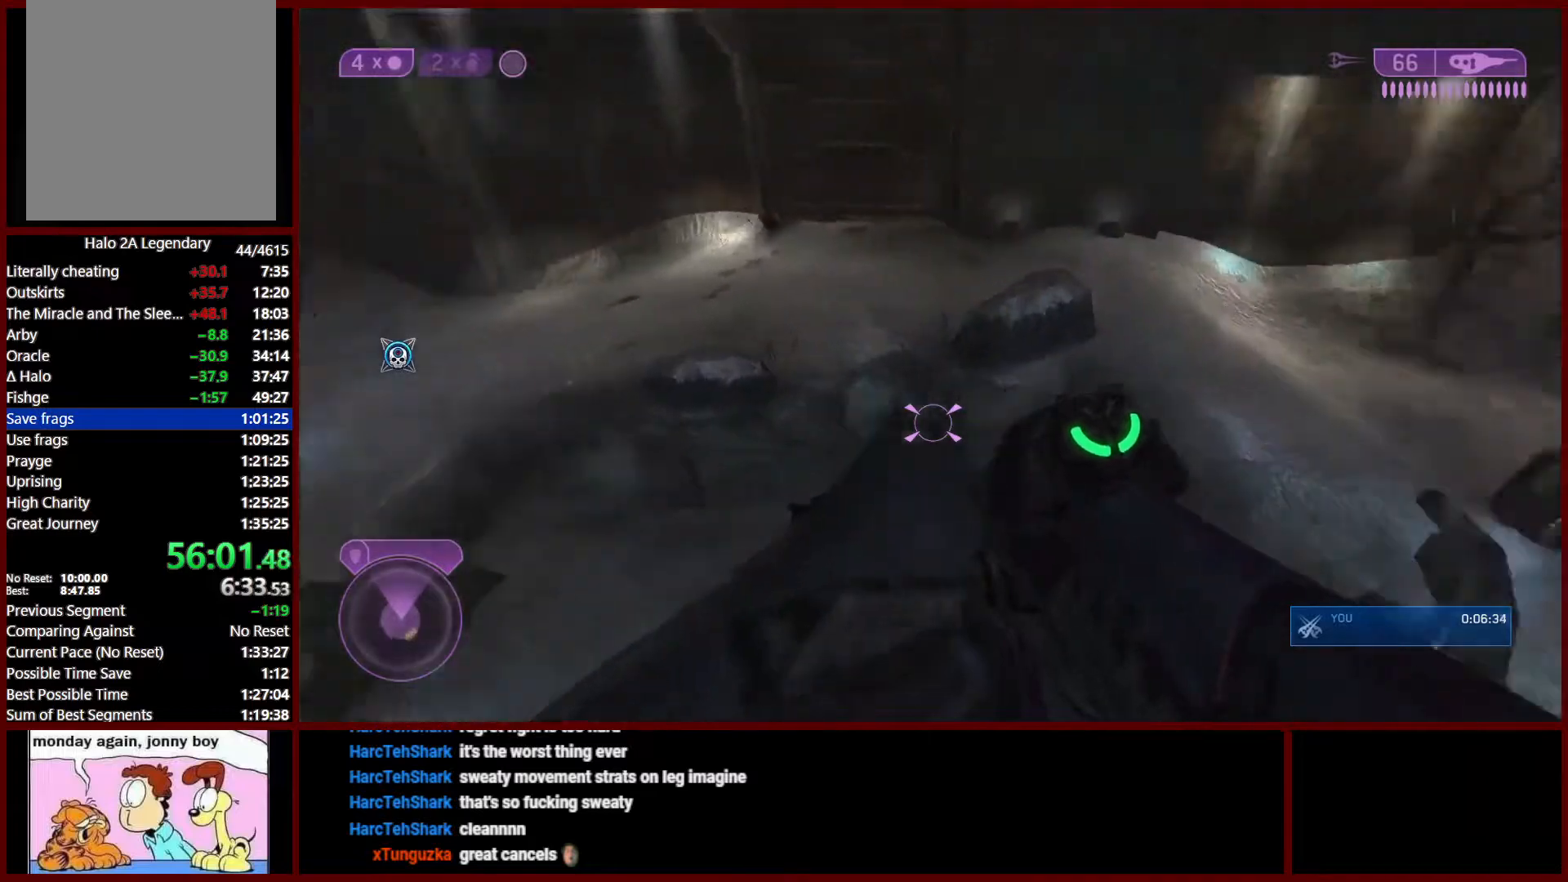
{"dt_ms": 500, "buttons": [], "left_stick": "up-right", "right_stick": "right", "events": [[217, "right_stick", "center"], [350, "left_stick", "up-right"], [483, "right_stick", "right"]]}
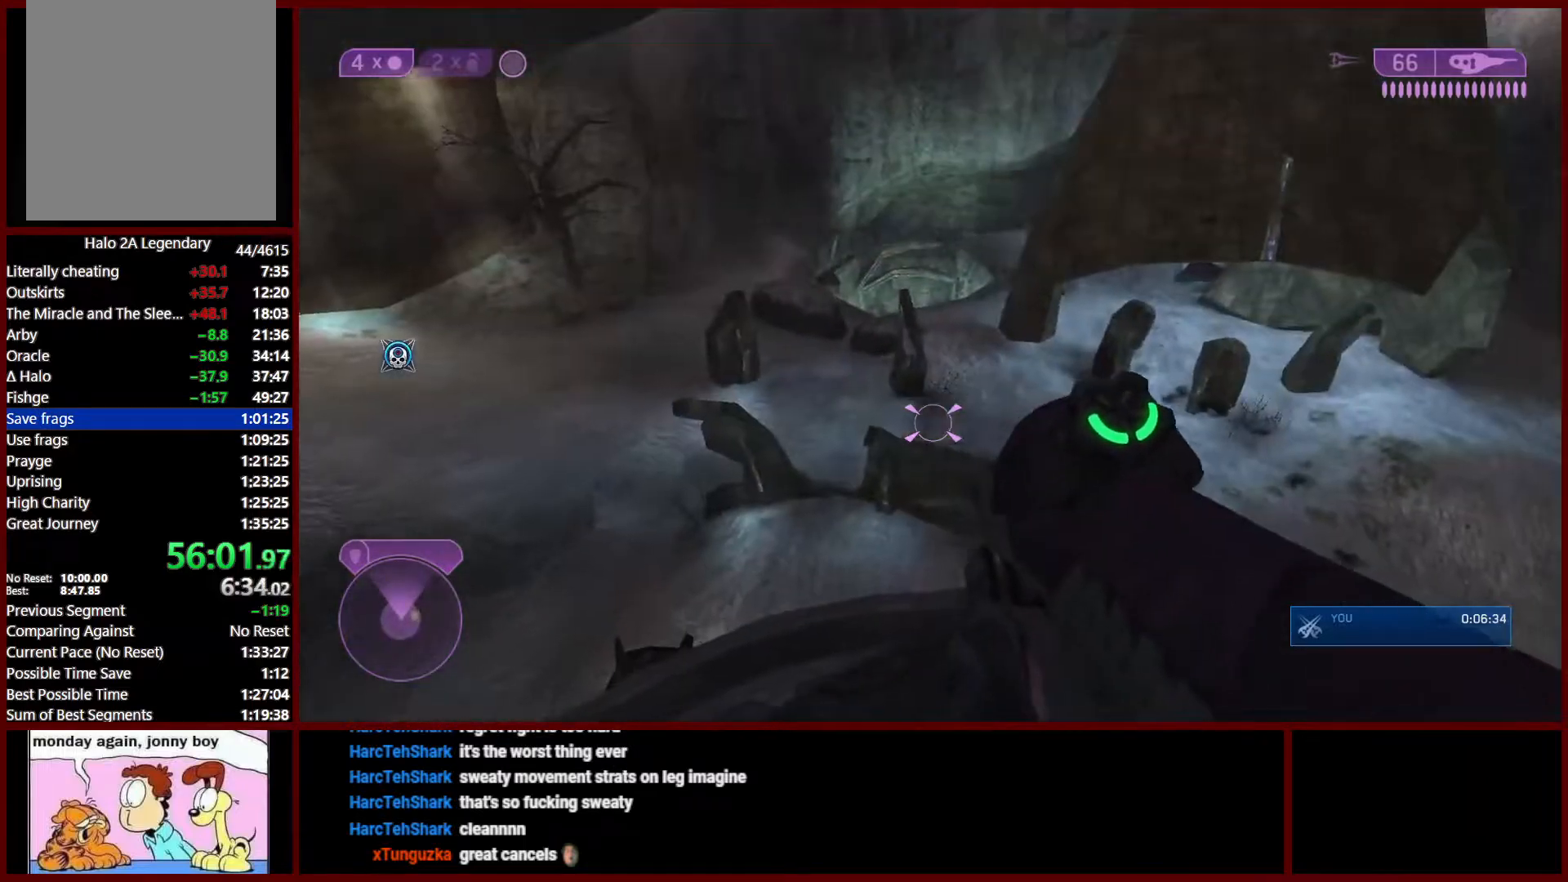
{"dt_ms": 500, "buttons": [], "left_stick": "up-right", "right_stick": "down-right", "events": [[17, "left_stick", "right"], [117, "left_stick", "center"], [150, "right_stick", "down"], [250, "left_stick", "up"], [300, "left_stick", "up-right"], [383, "right_stick", "down-right"]]}
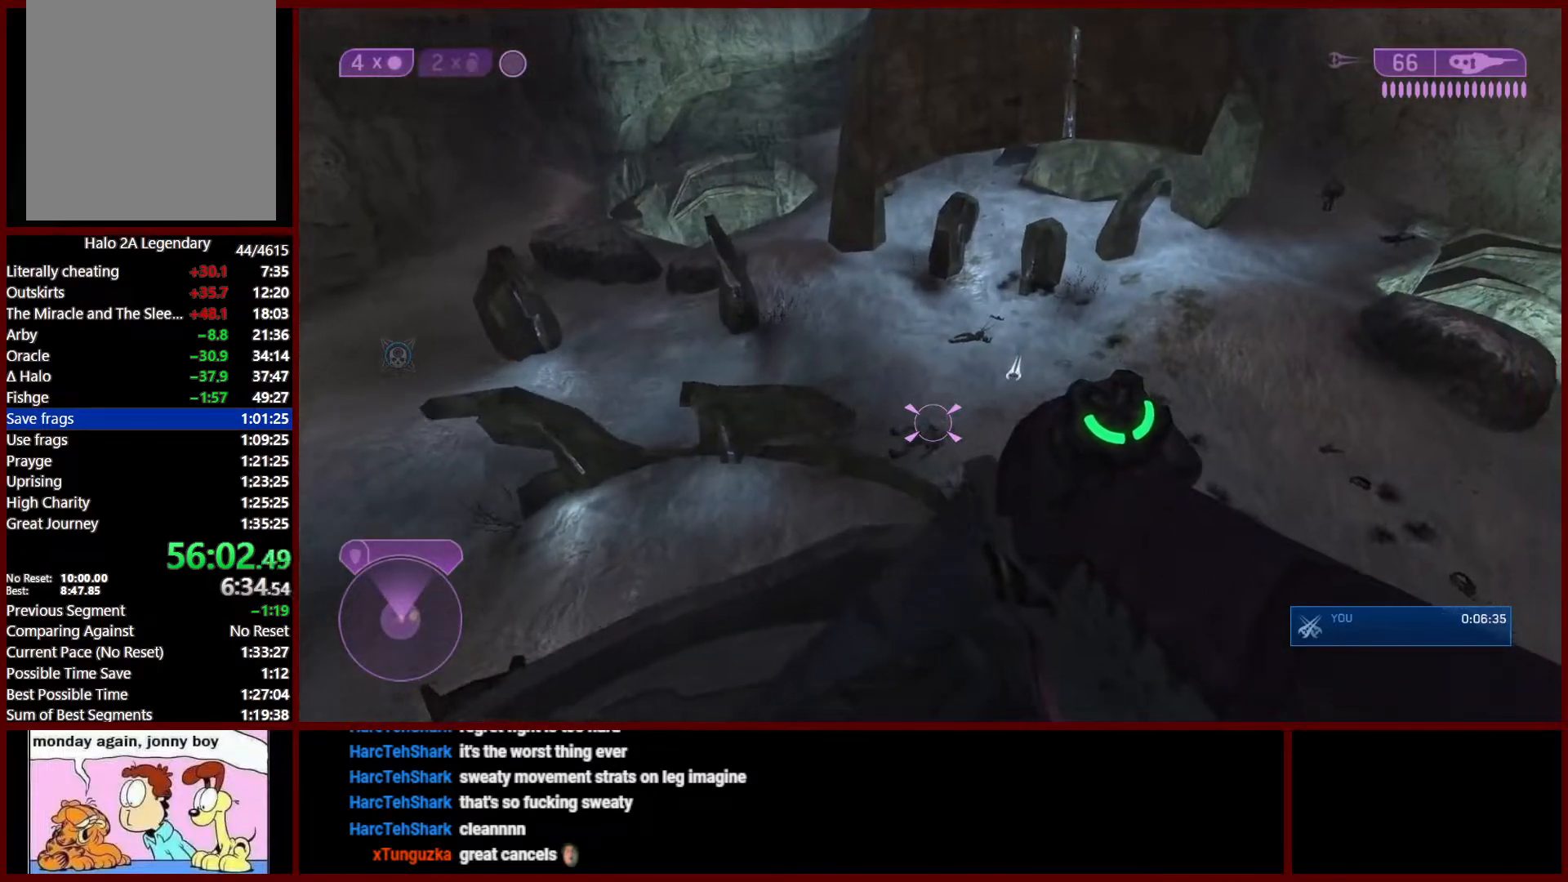
{"dt_ms": 1000, "buttons": [], "left_stick": "up", "right_stick": "center"}
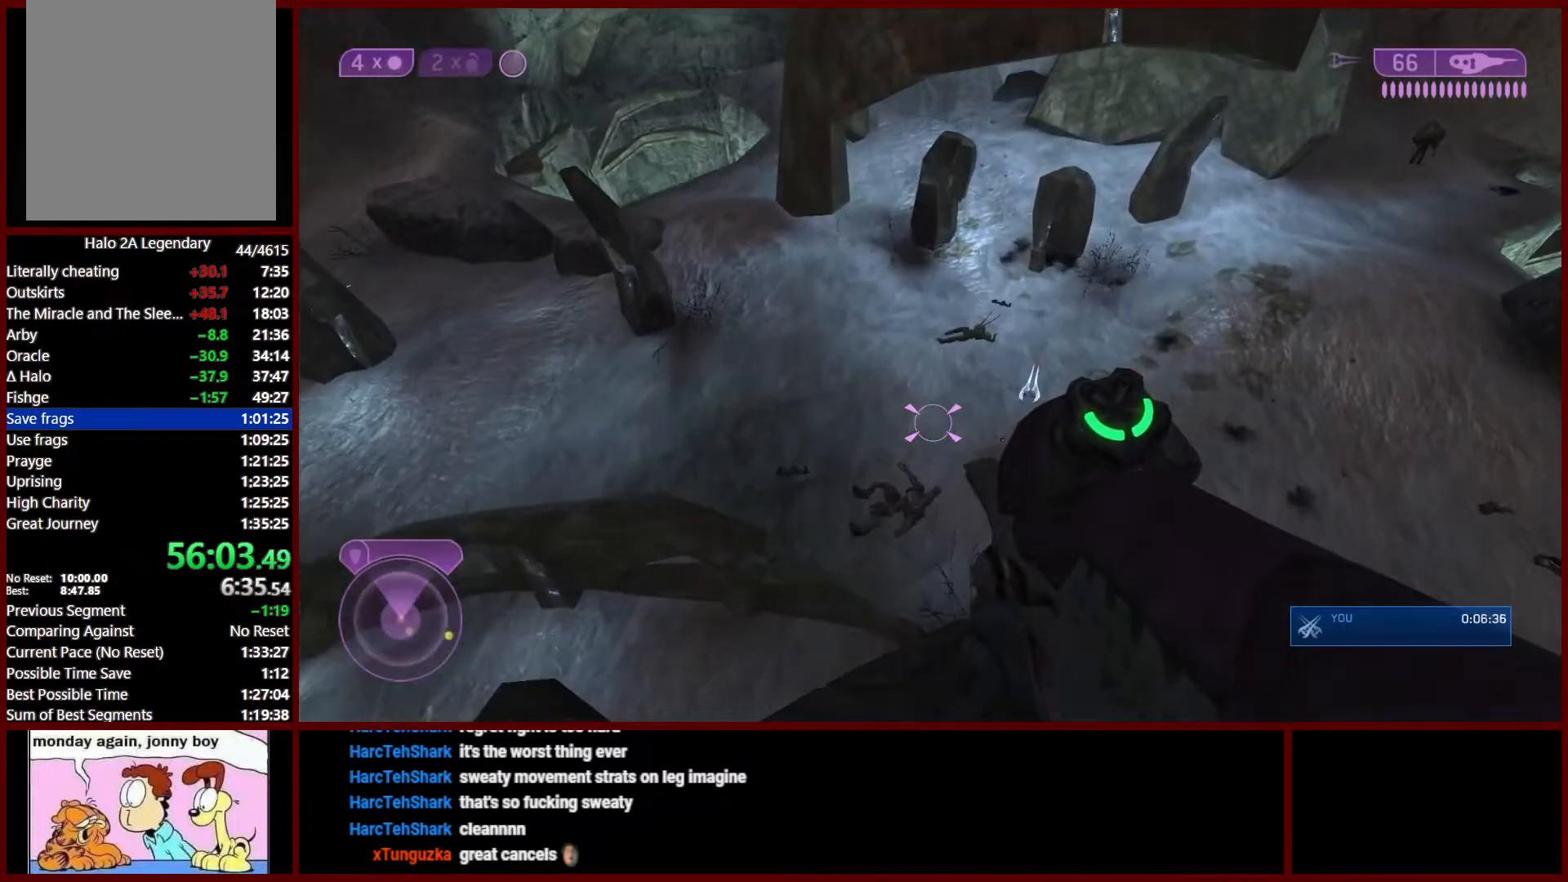
{"dt_ms": 1000, "buttons": [], "left_stick": "up-right", "right_stick": "up-right"}
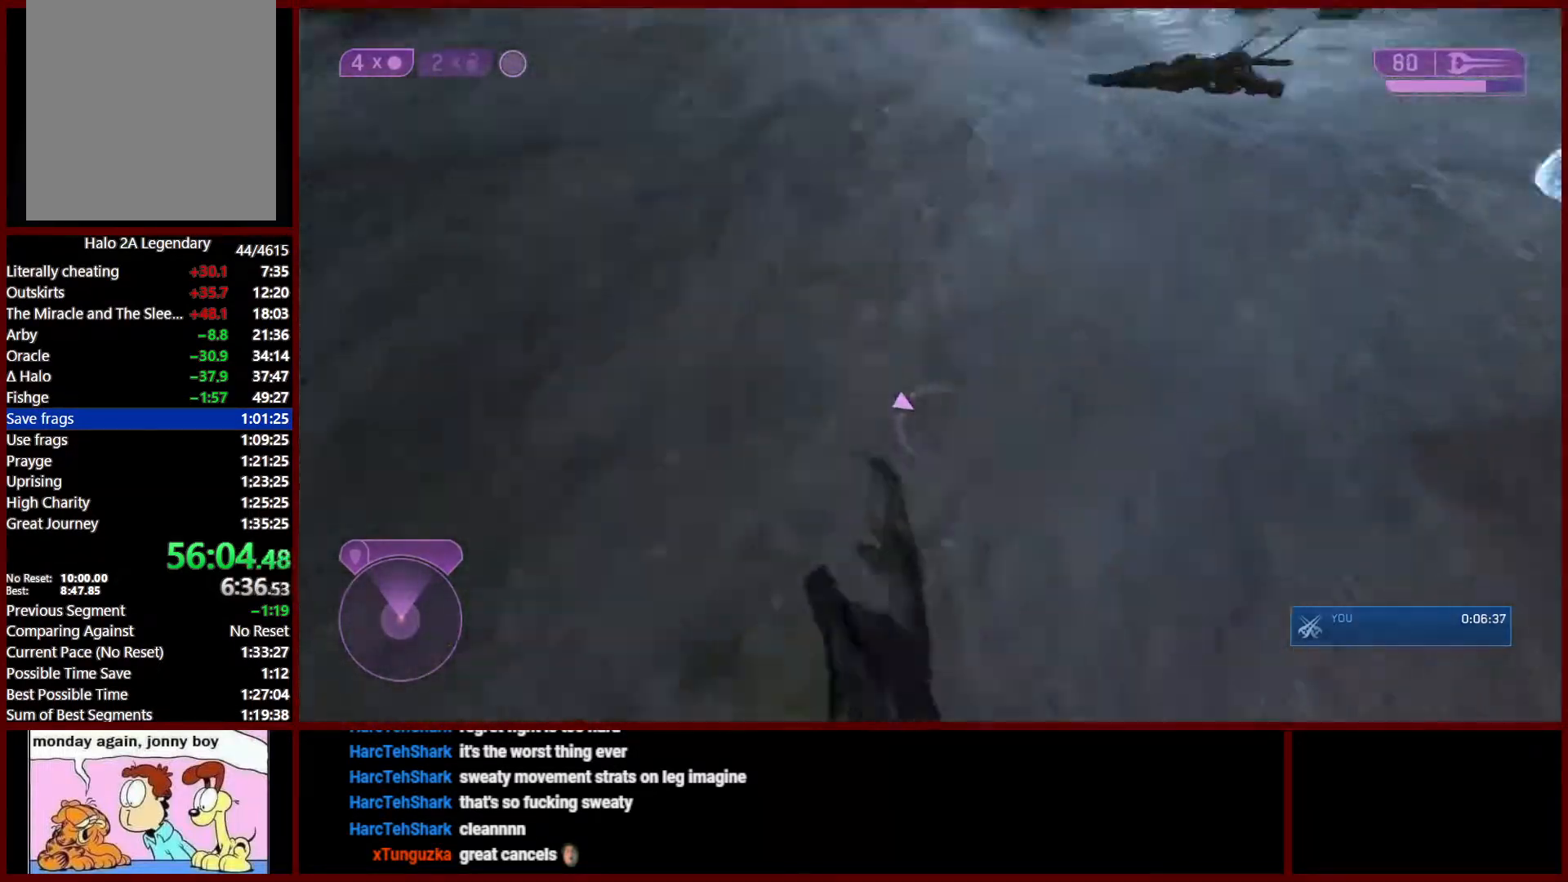
{"dt_ms": 500, "buttons": [], "left_stick": "up", "right_stick": "center", "events": [[250, "right_stick", "center"], [500, "left_stick", "up"]]}
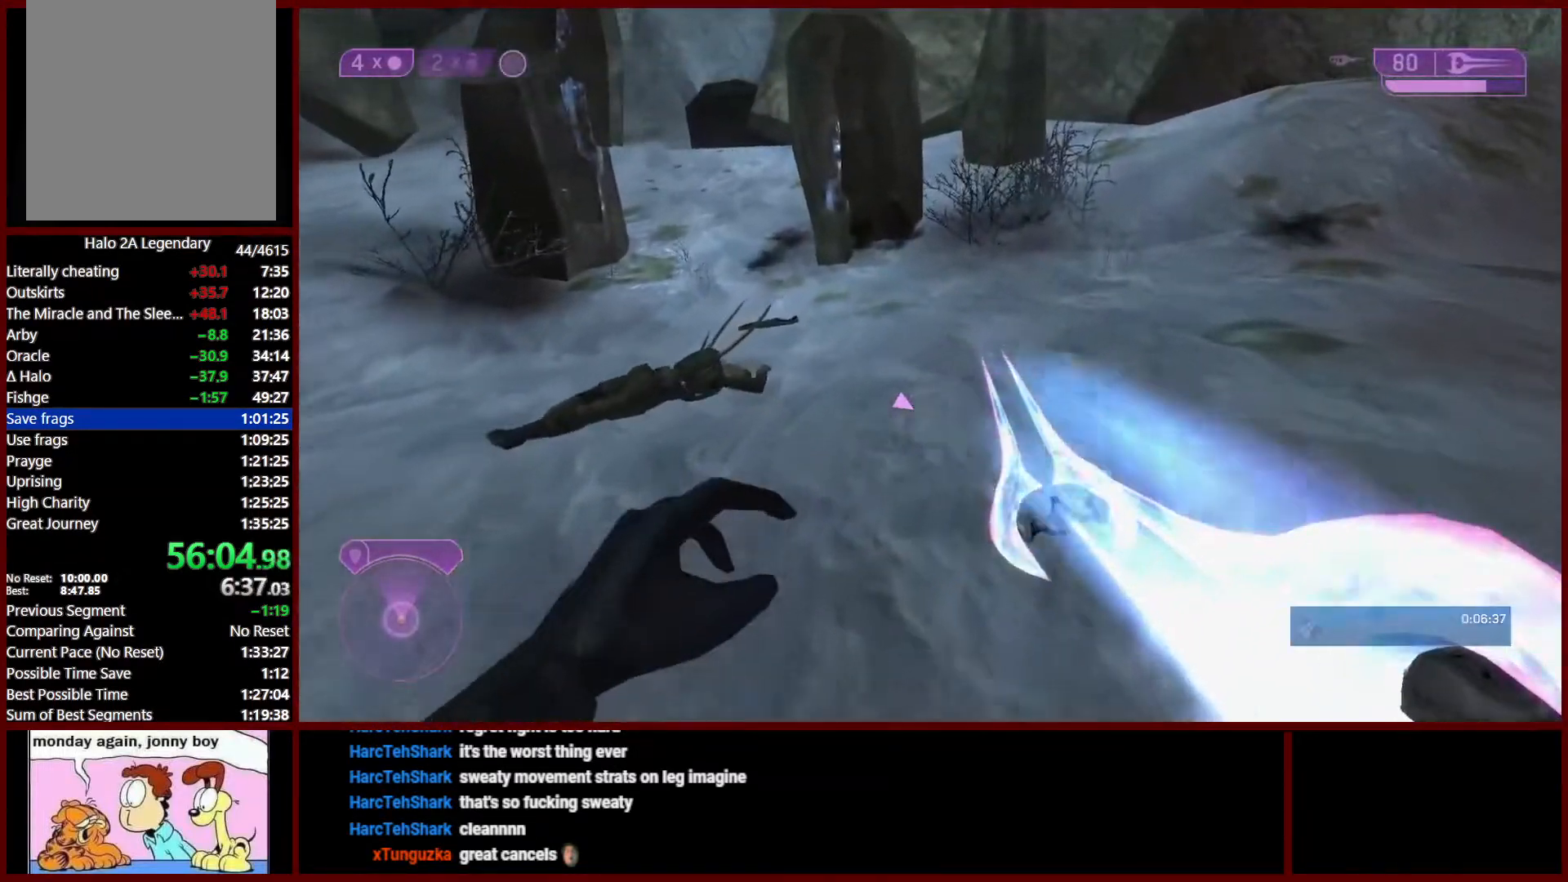
{"dt_ms": 500, "buttons": ["R2"], "left_stick": "up-left", "right_stick": "down-left", "events": [[17, "right_stick", "down-left"], [167, "left_stick", "up-left"], [383, "R2", "down"]]}
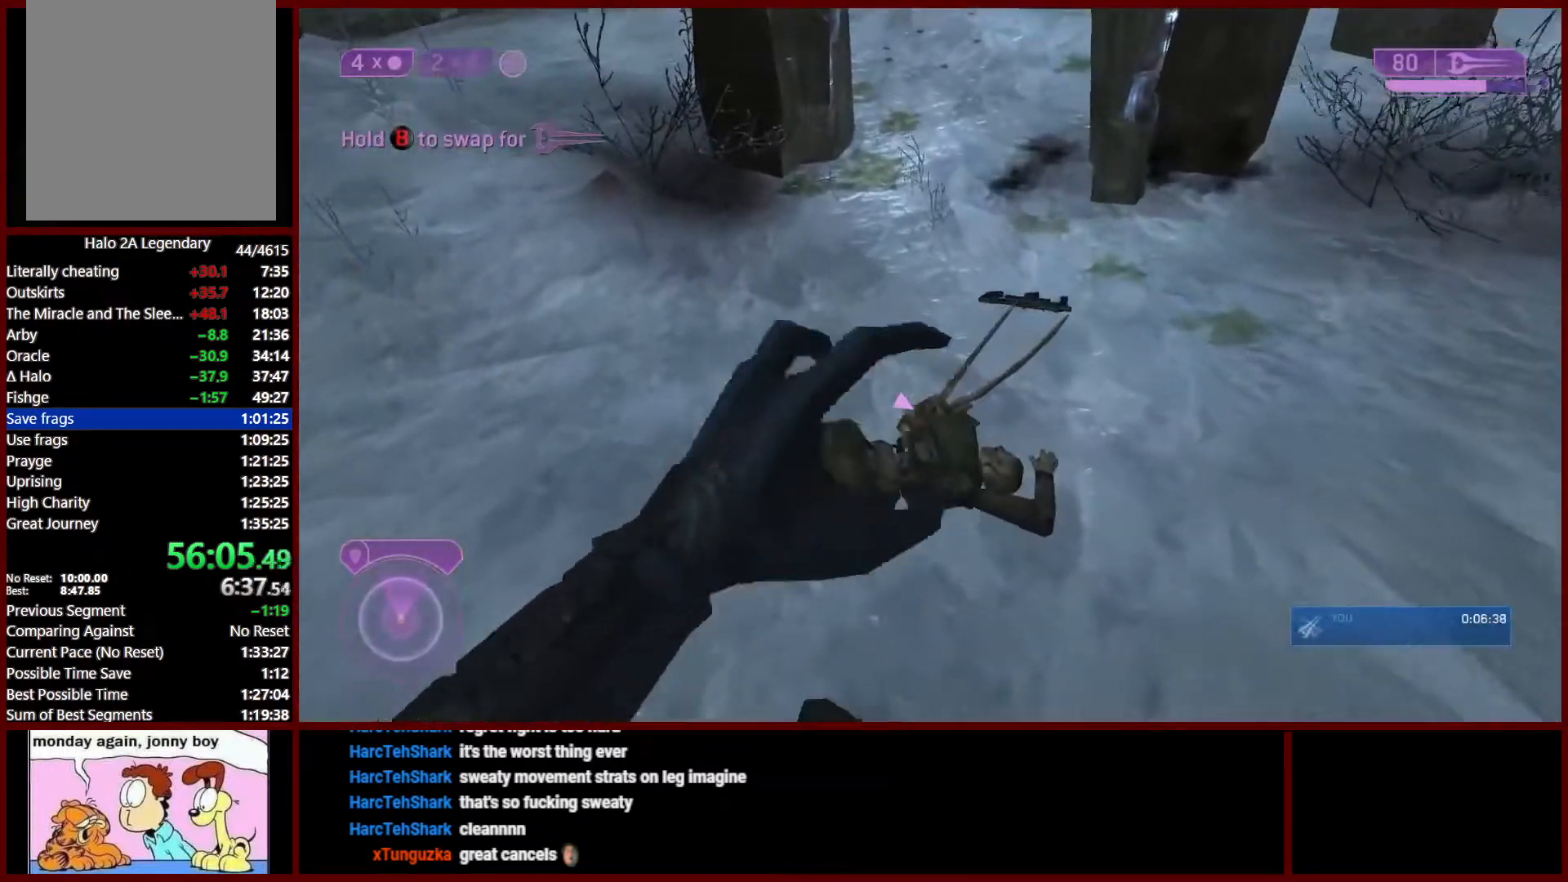
{"dt_ms": 500, "buttons": [], "left_stick": "up-right", "right_stick": "up-right", "events": [[67, "right_stick", "down-right"], [83, "R2", "up"], [83, "left_stick", "right"], [133, "right_stick", "right"], [250, "right_stick", "up-right"], [450, "left_stick", "up-right"]]}
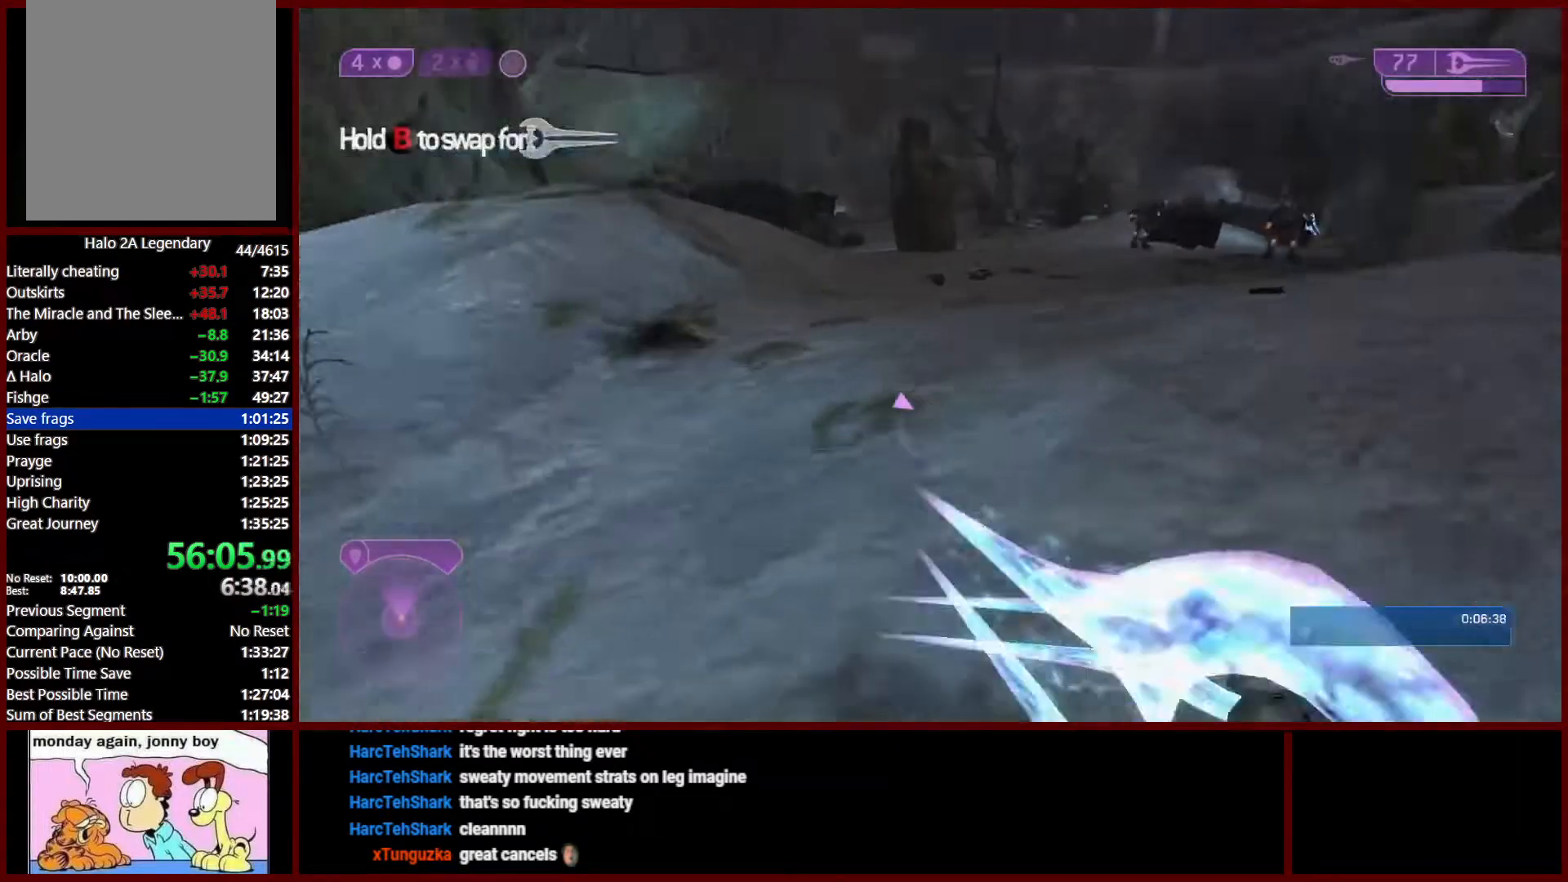
{"dt_ms": 500, "buttons": [], "left_stick": "up-right", "right_stick": "center", "events": [[150, "right_stick", "center"]]}
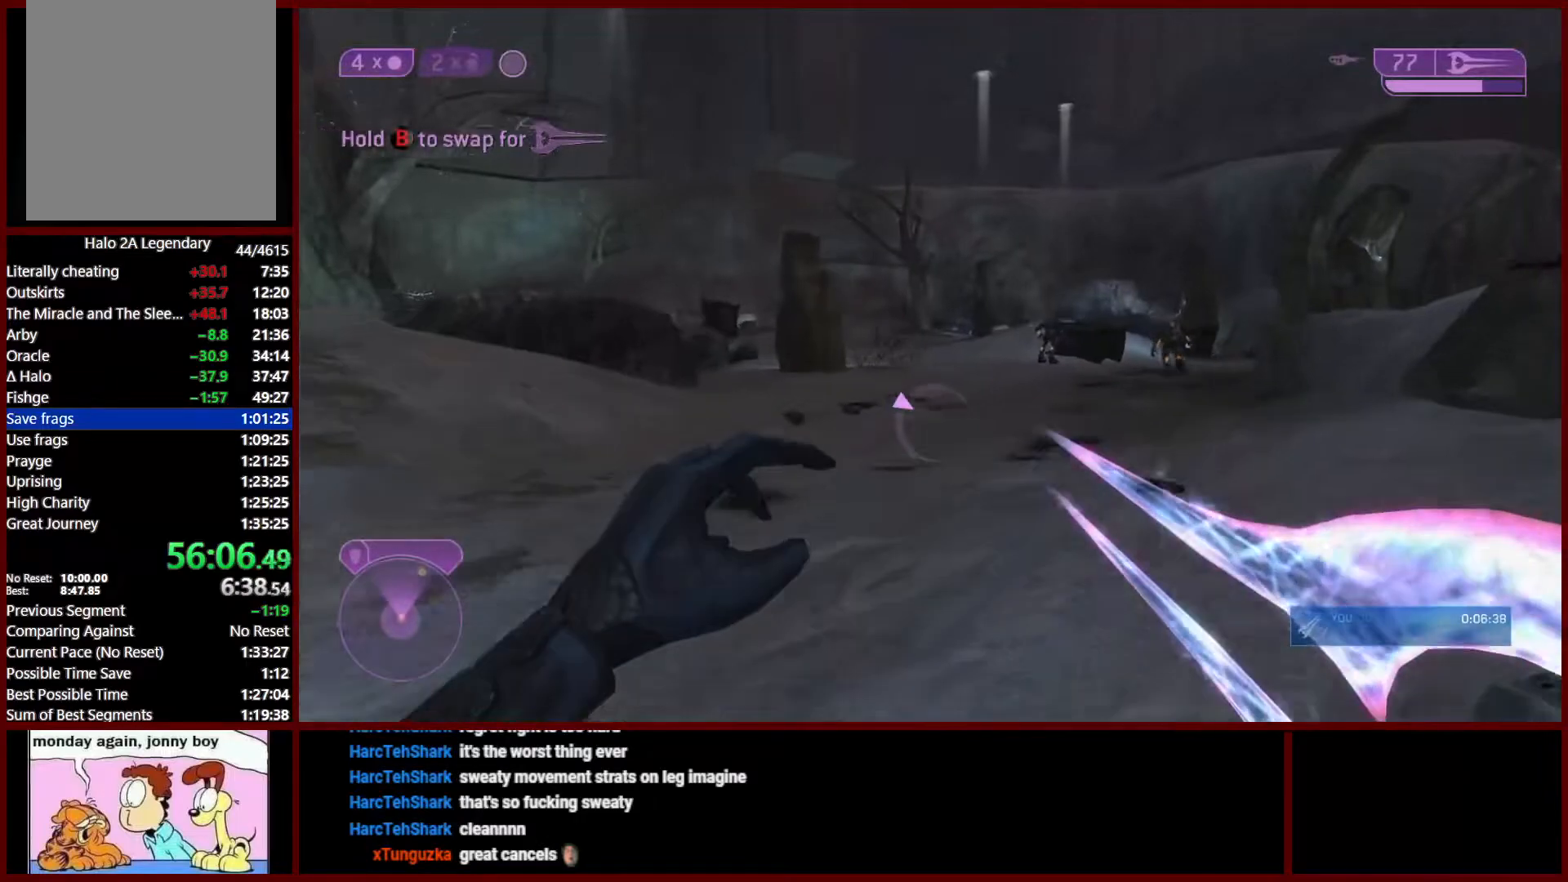
{"dt_ms": 500, "buttons": [], "left_stick": "up-right", "right_stick": "center", "events": [[50, "right_stick", "right"], [217, "right_stick", "center"]]}
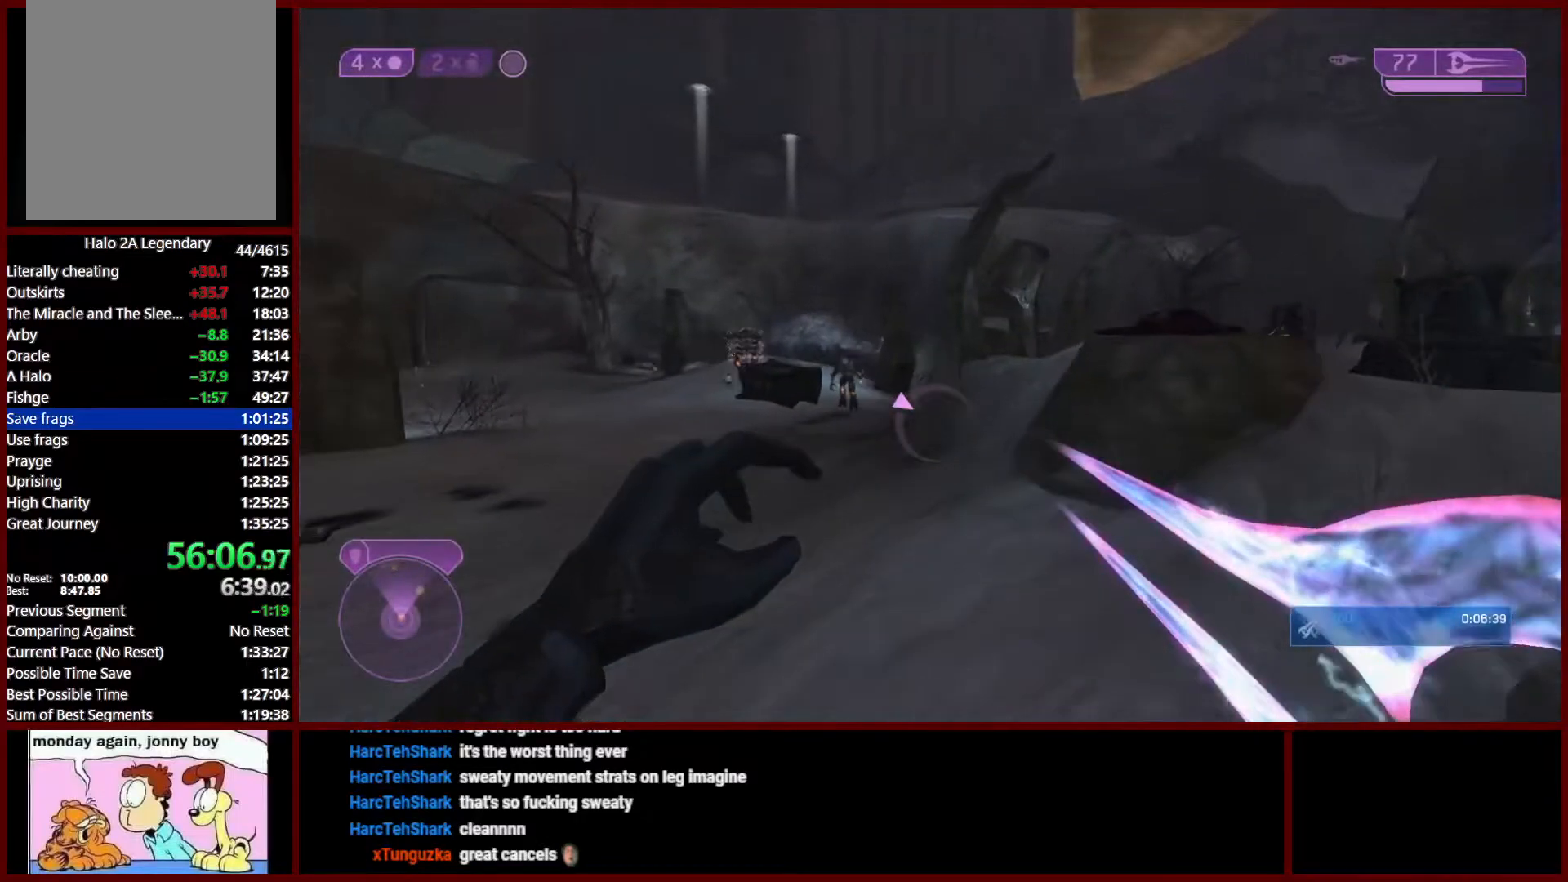
{"dt_ms": 500, "buttons": [], "left_stick": "up", "right_stick": "left", "events": [[100, "left_stick", "up"], [400, "right_stick", "left"]]}